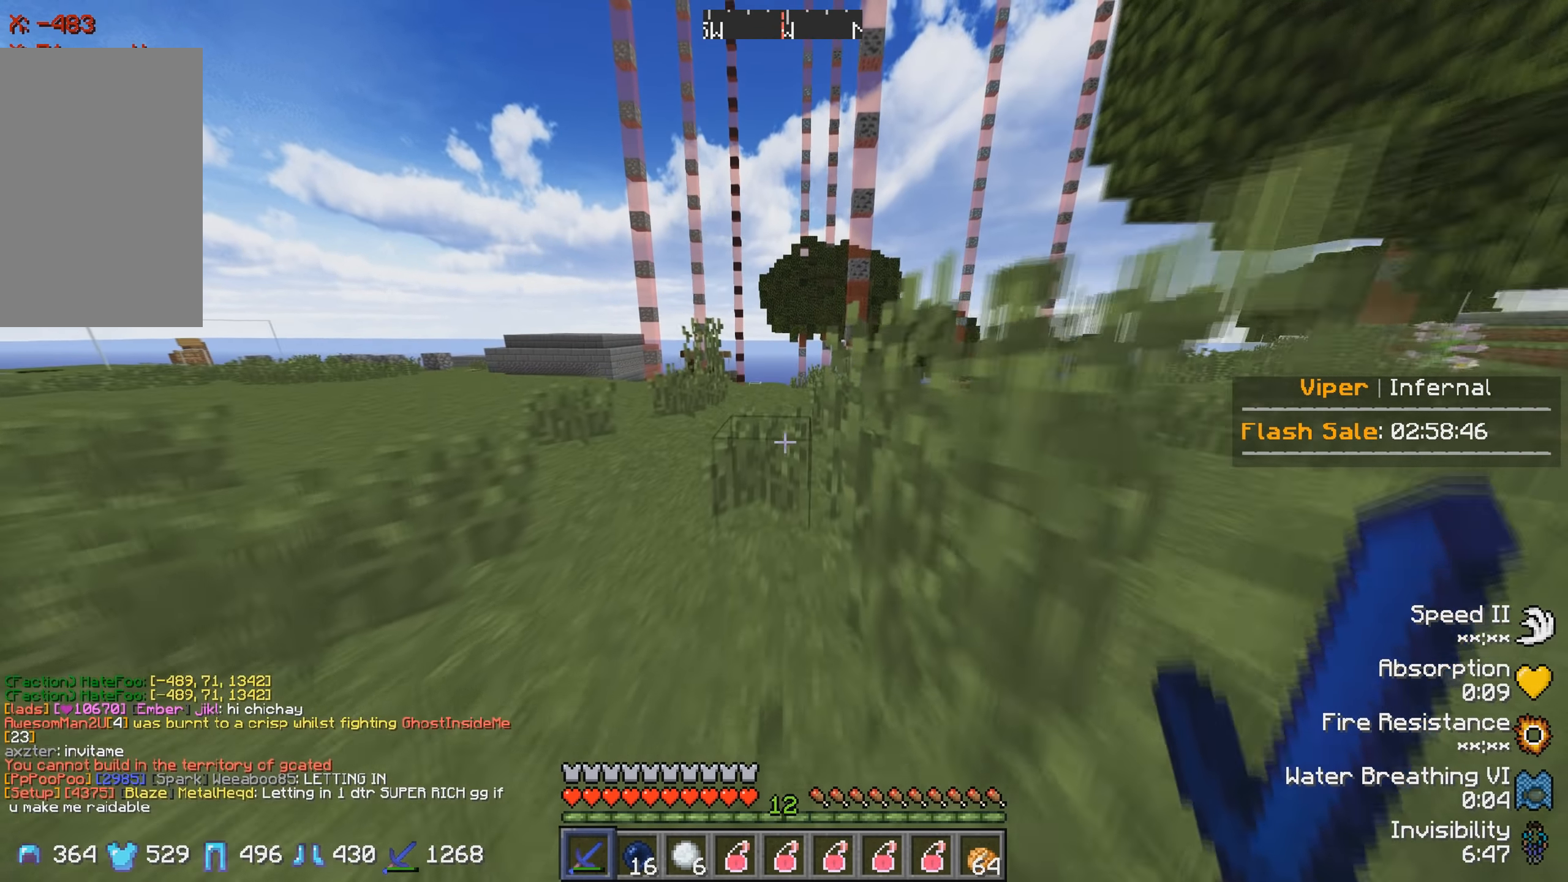
Gameplay with keyboard; each line is a JSON object with the keys held at the frame after it. "events" lists presses ("down") and releases ("up") of "a", "d", "s" and "w" between this image and that frame as [ms after this image, input, new state], when the widget could be followed in between. No other keys are recorded. Mouse input is not recorded.
{"keys": ["d", "w"], "events": [[449, "d", "down"]]}
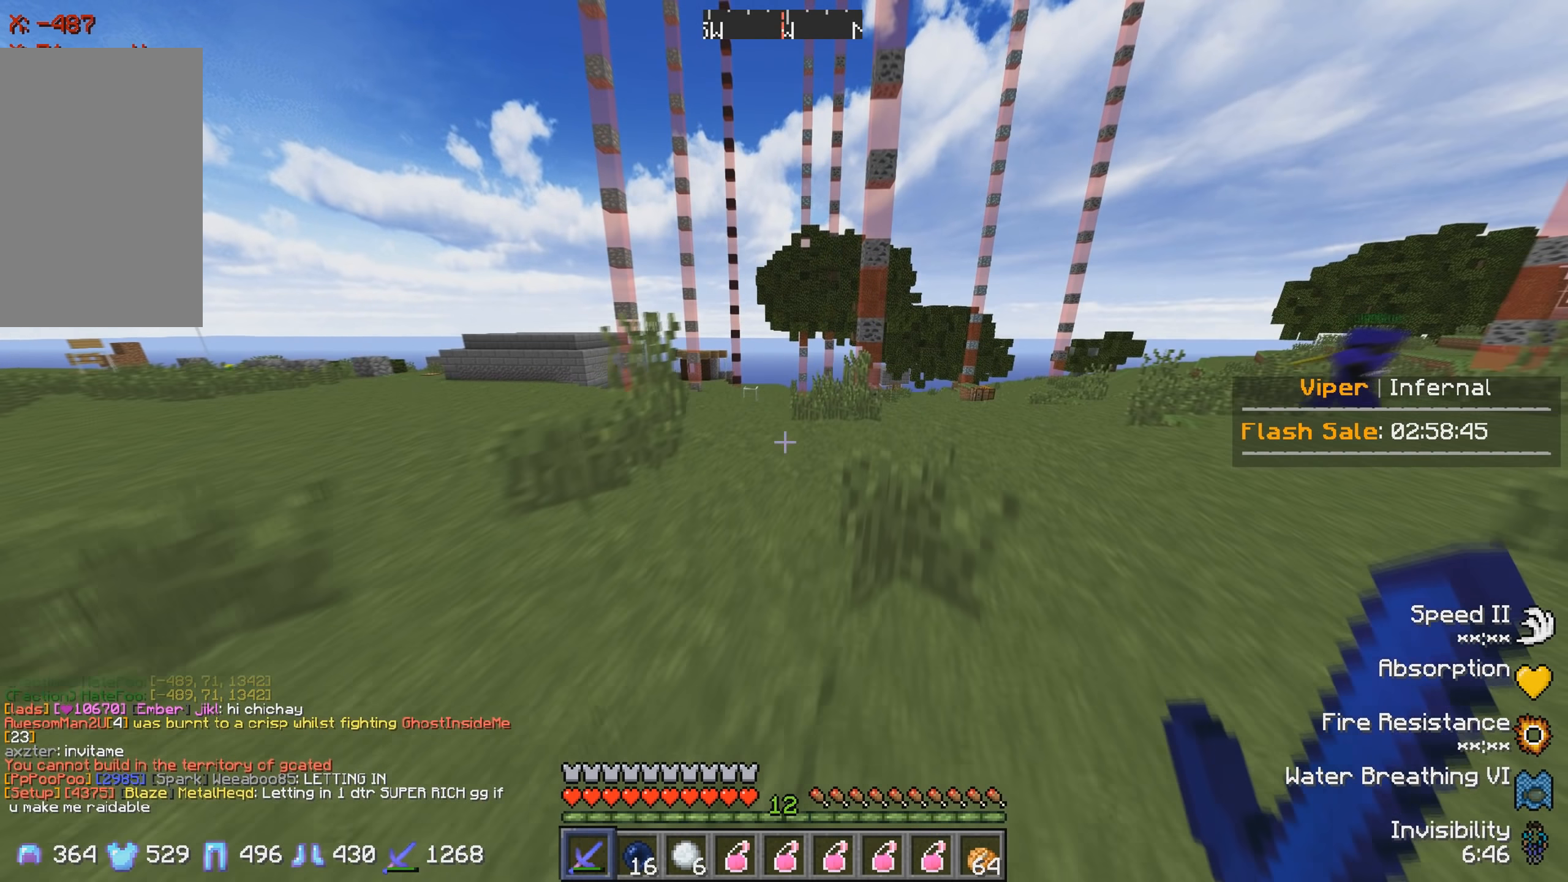
{"keys": ["d", "w"], "events": [[267, "d", "up"], [467, "d", "down"]]}
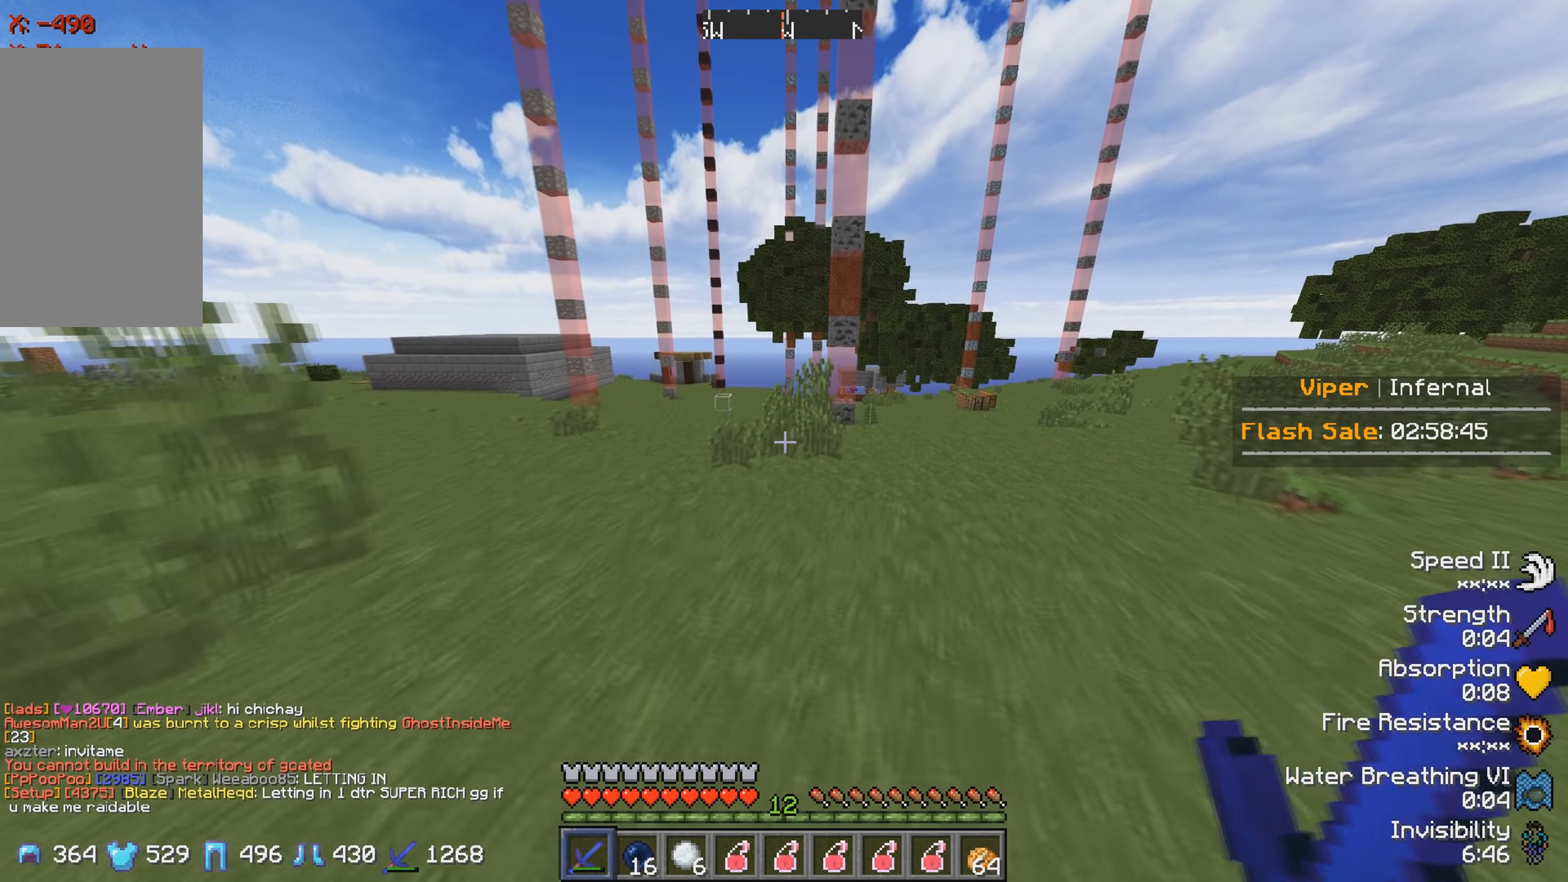
{"keys": ["d", "w"], "events": []}
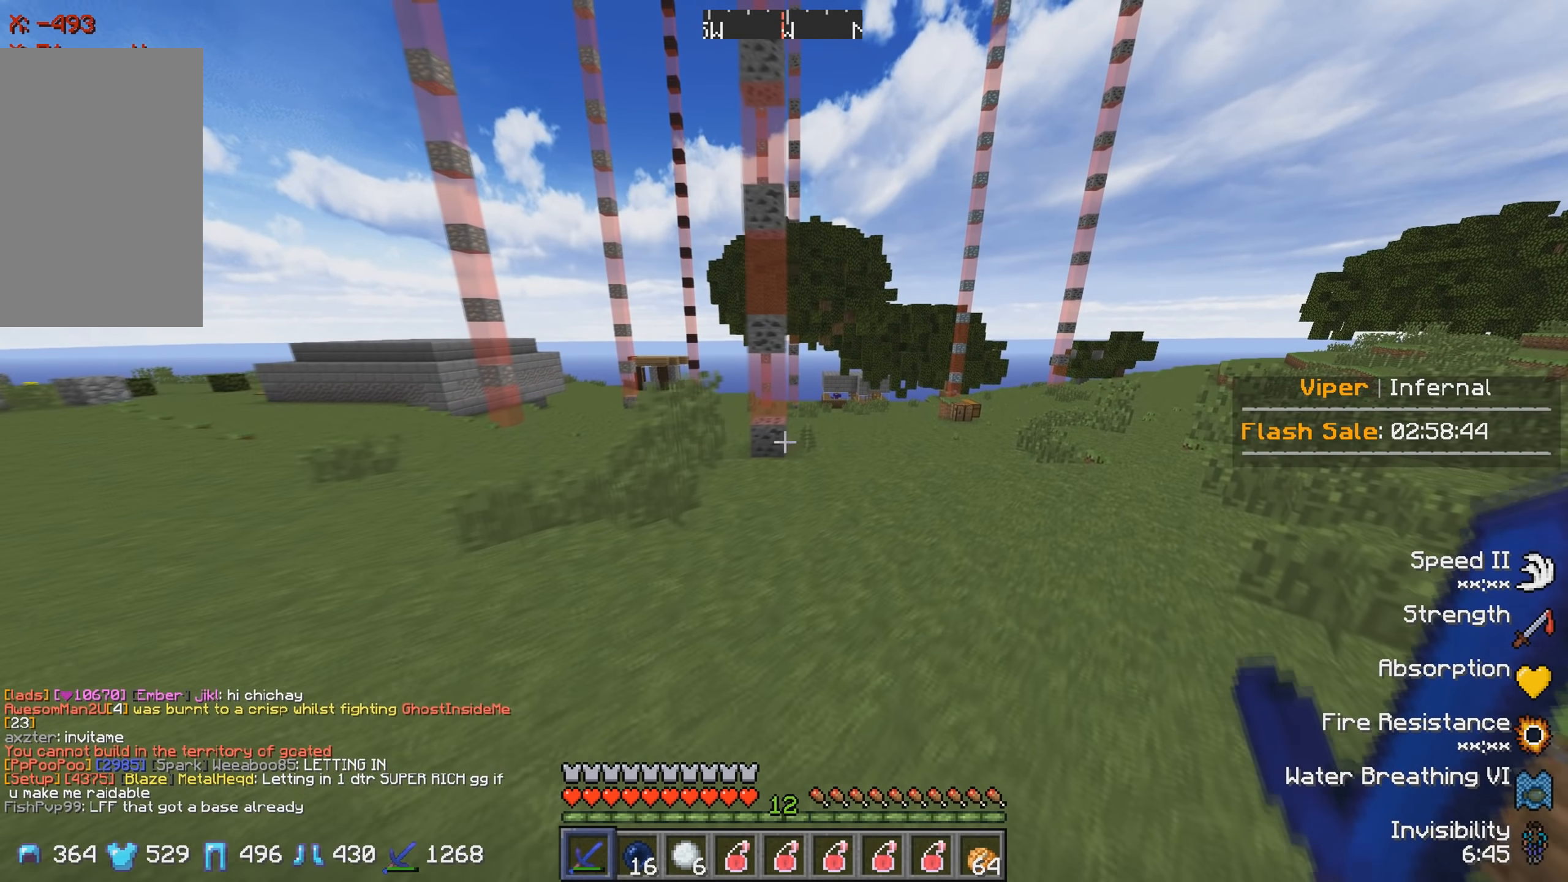
{"keys": ["w"], "events": [[167, "d", "up"]]}
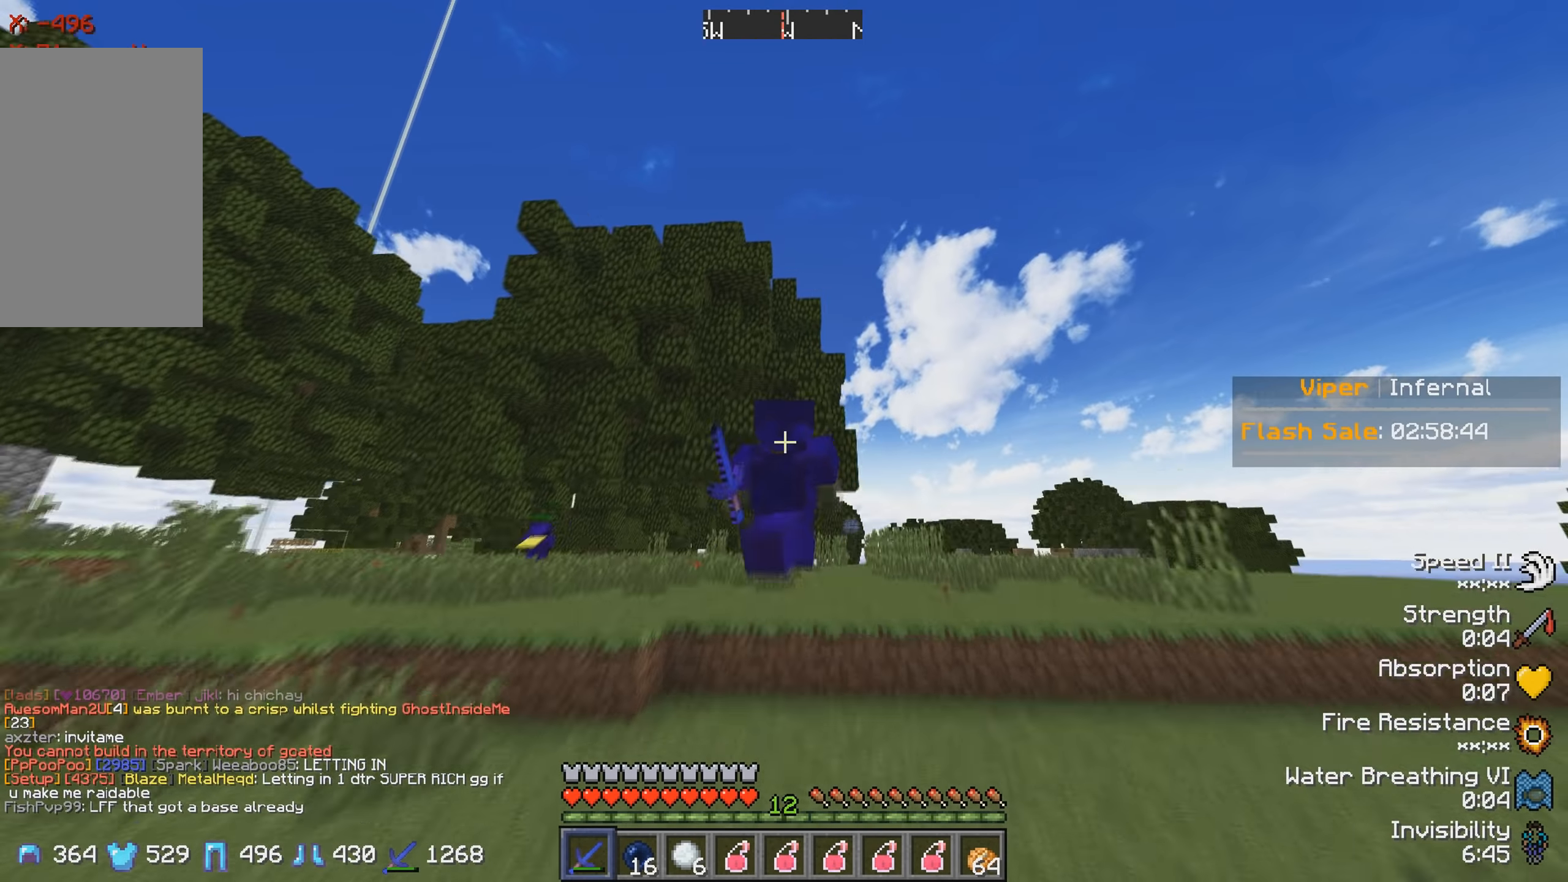
{"keys": ["w"], "events": []}
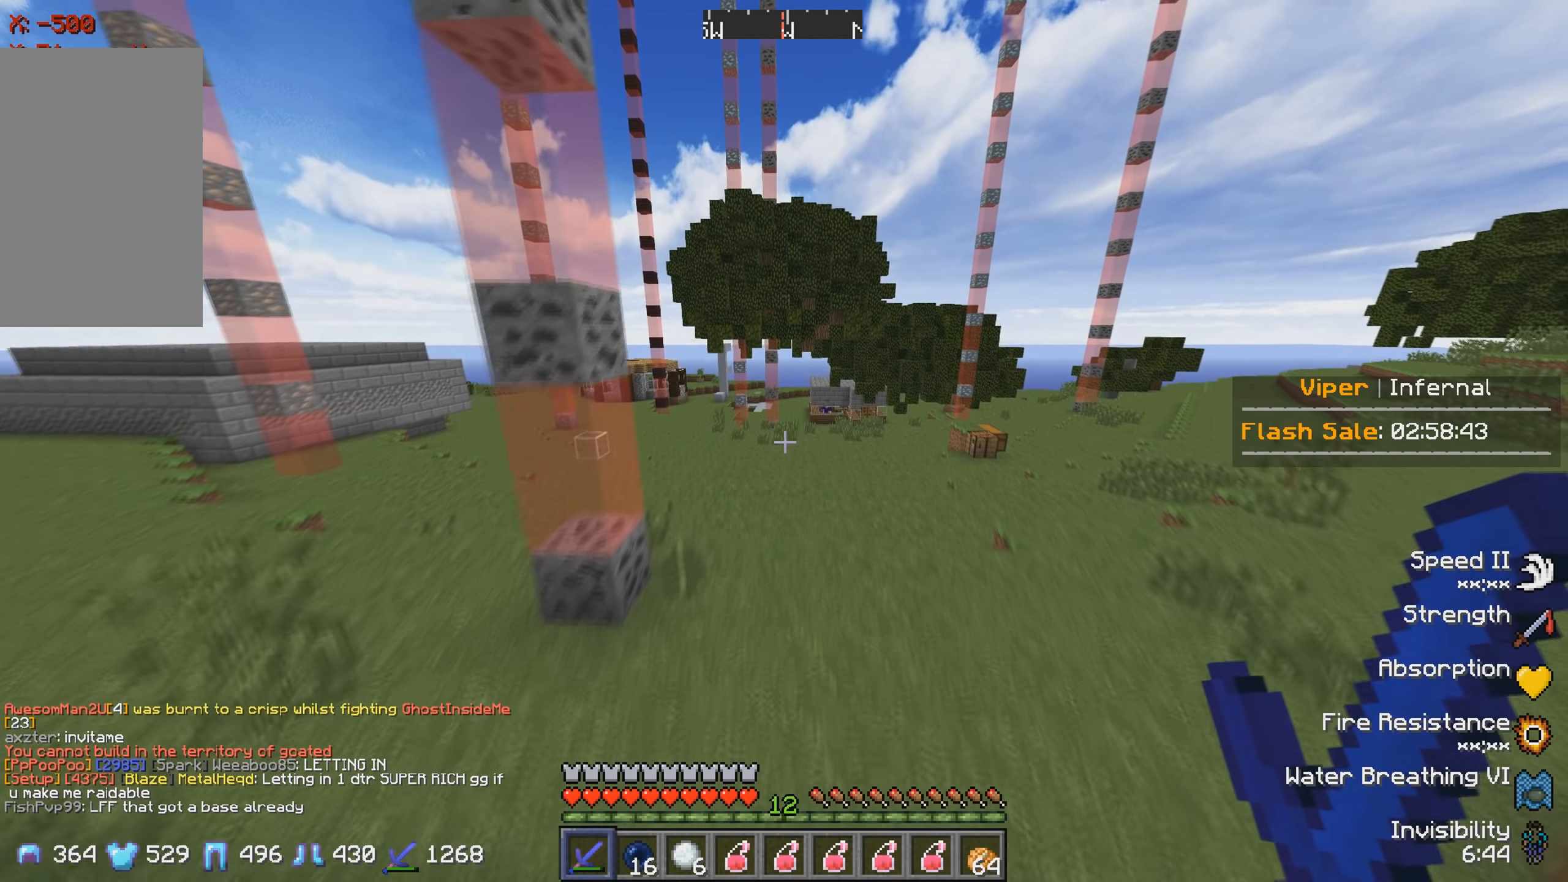
{"keys": ["d", "w"], "events": [[150, "d", "down"]]}
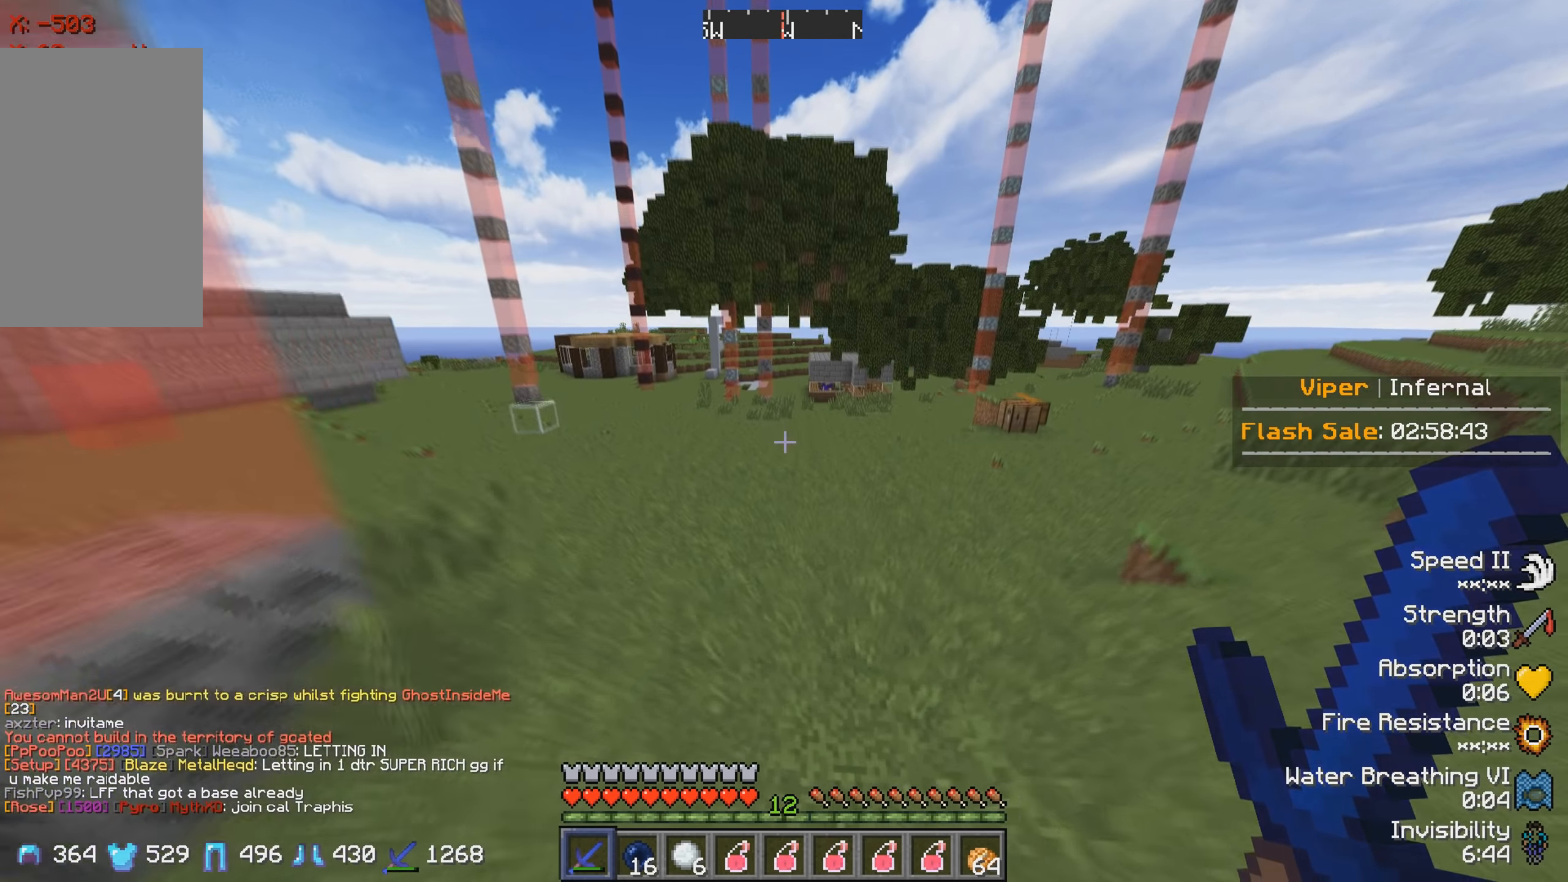
{"keys": ["d", "w"], "events": []}
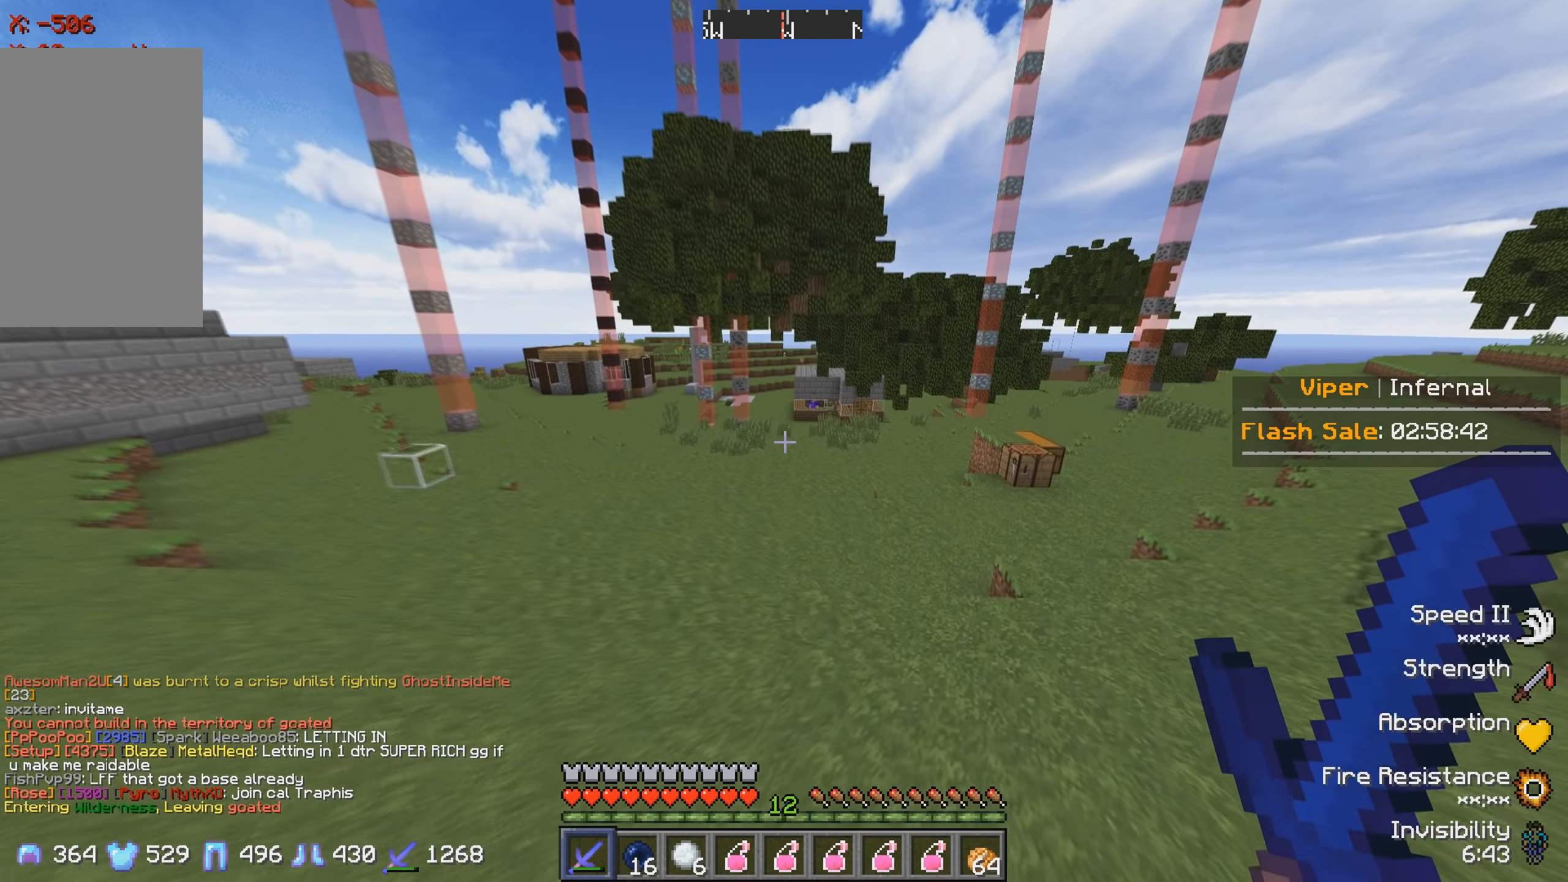
{"keys": ["d", "w"], "events": [[50, "w", "up"], [117, "w", "down"]]}
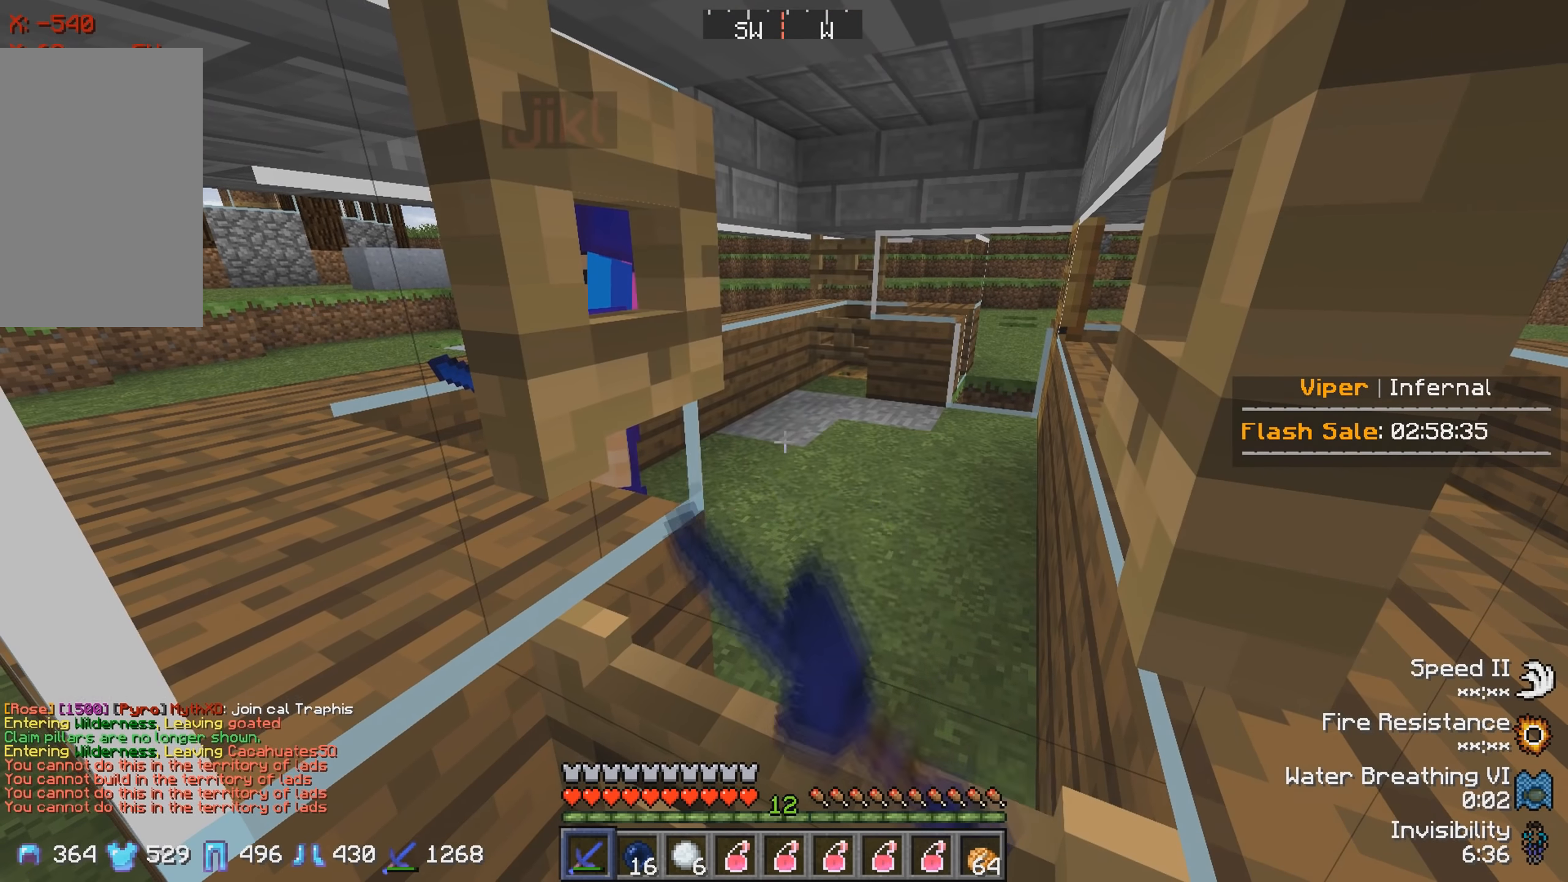
{"keys": ["d", "w"], "events": []}
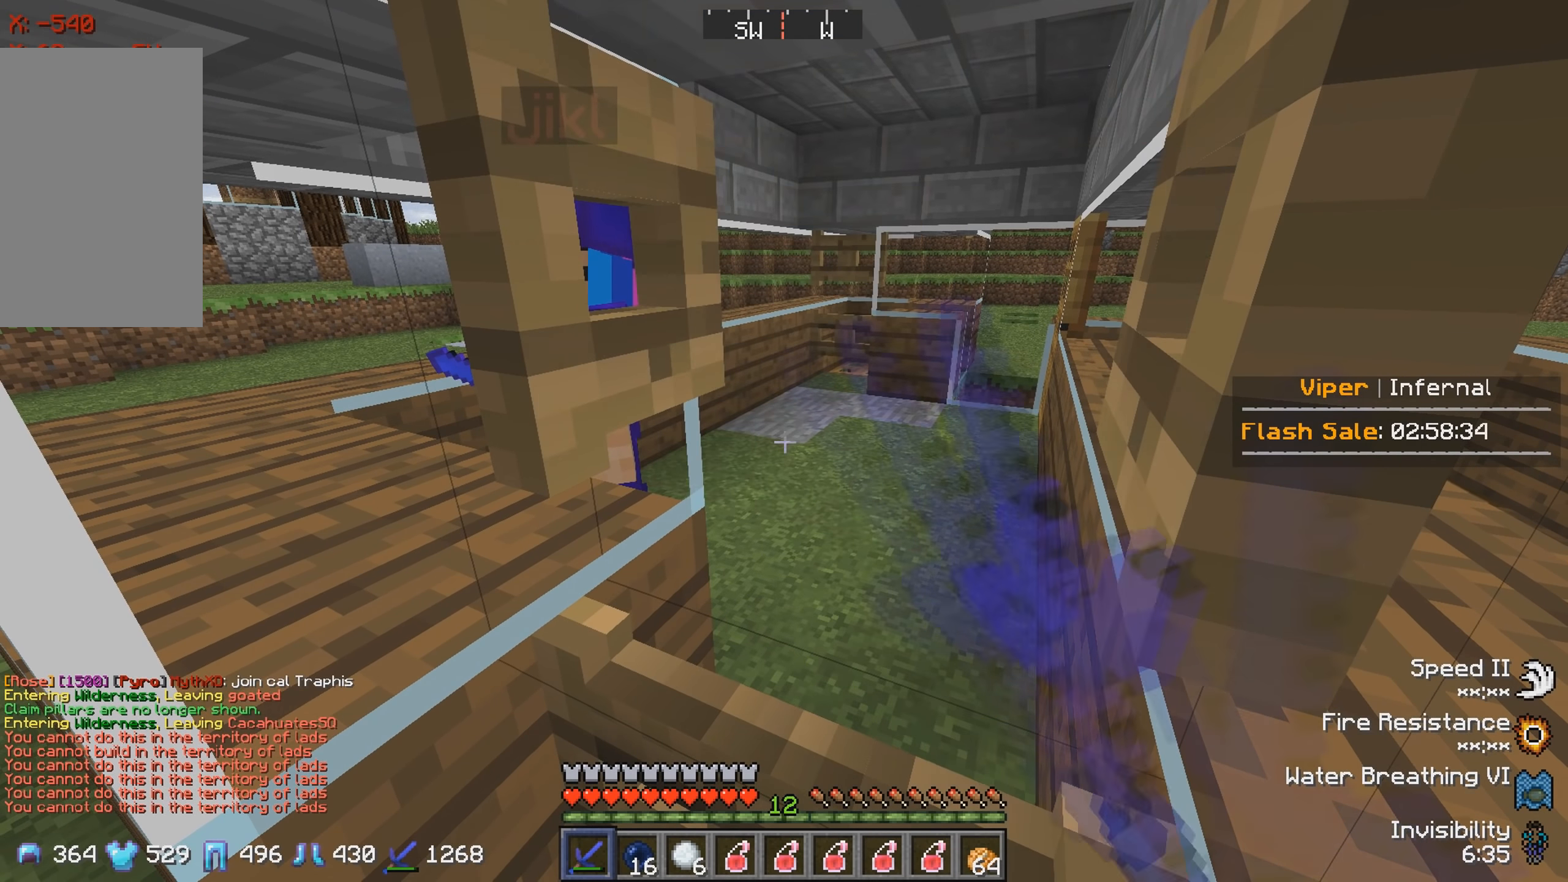
{"keys": ["w"], "events": [[467, "d", "up"]]}
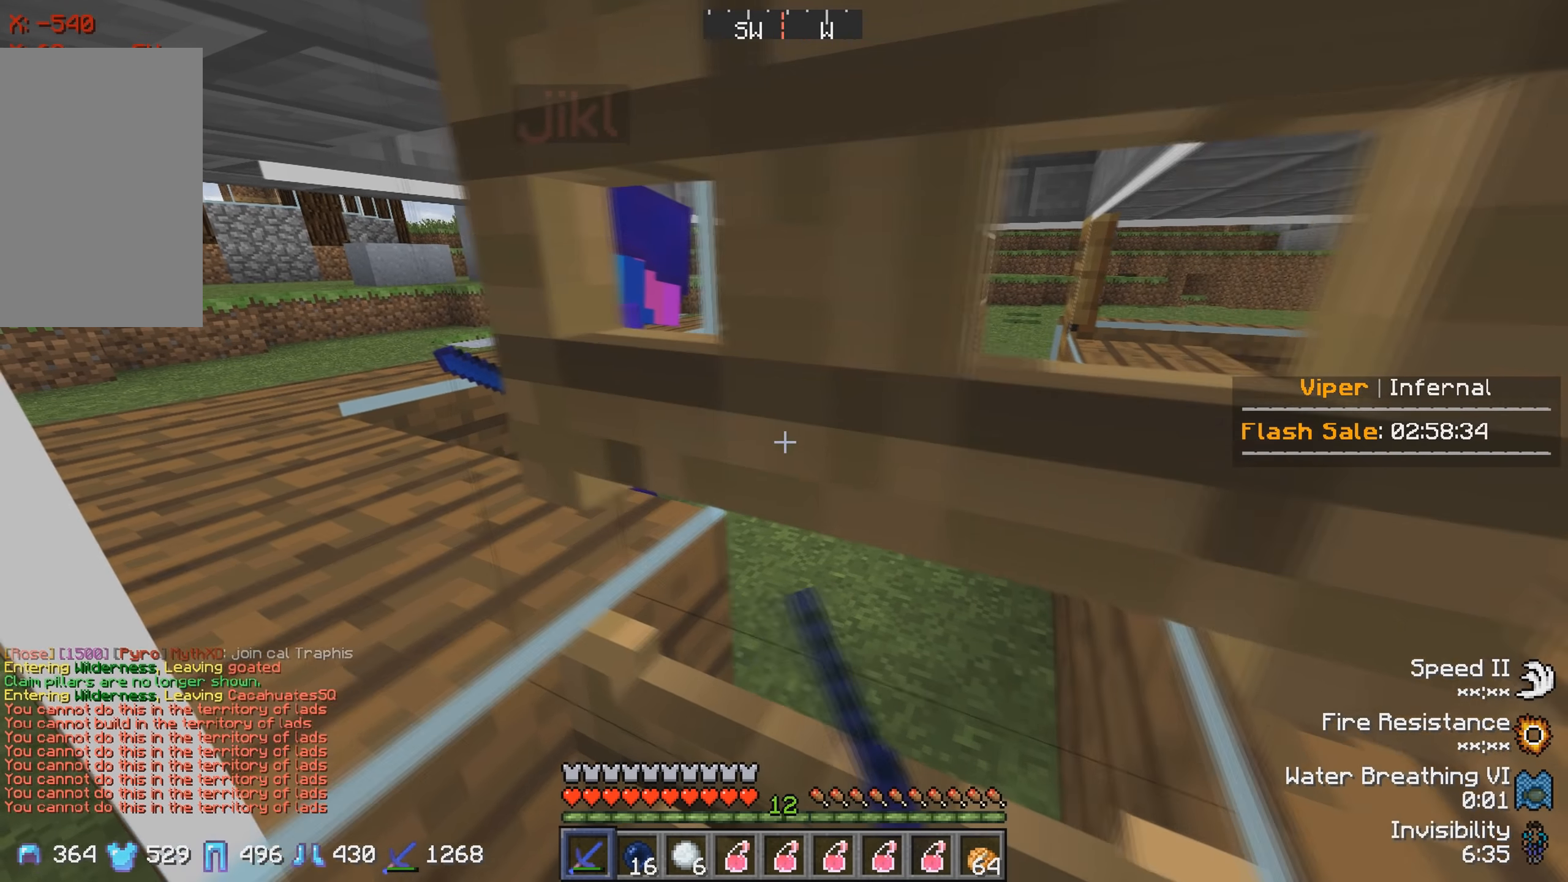
{"keys": ["w"], "events": []}
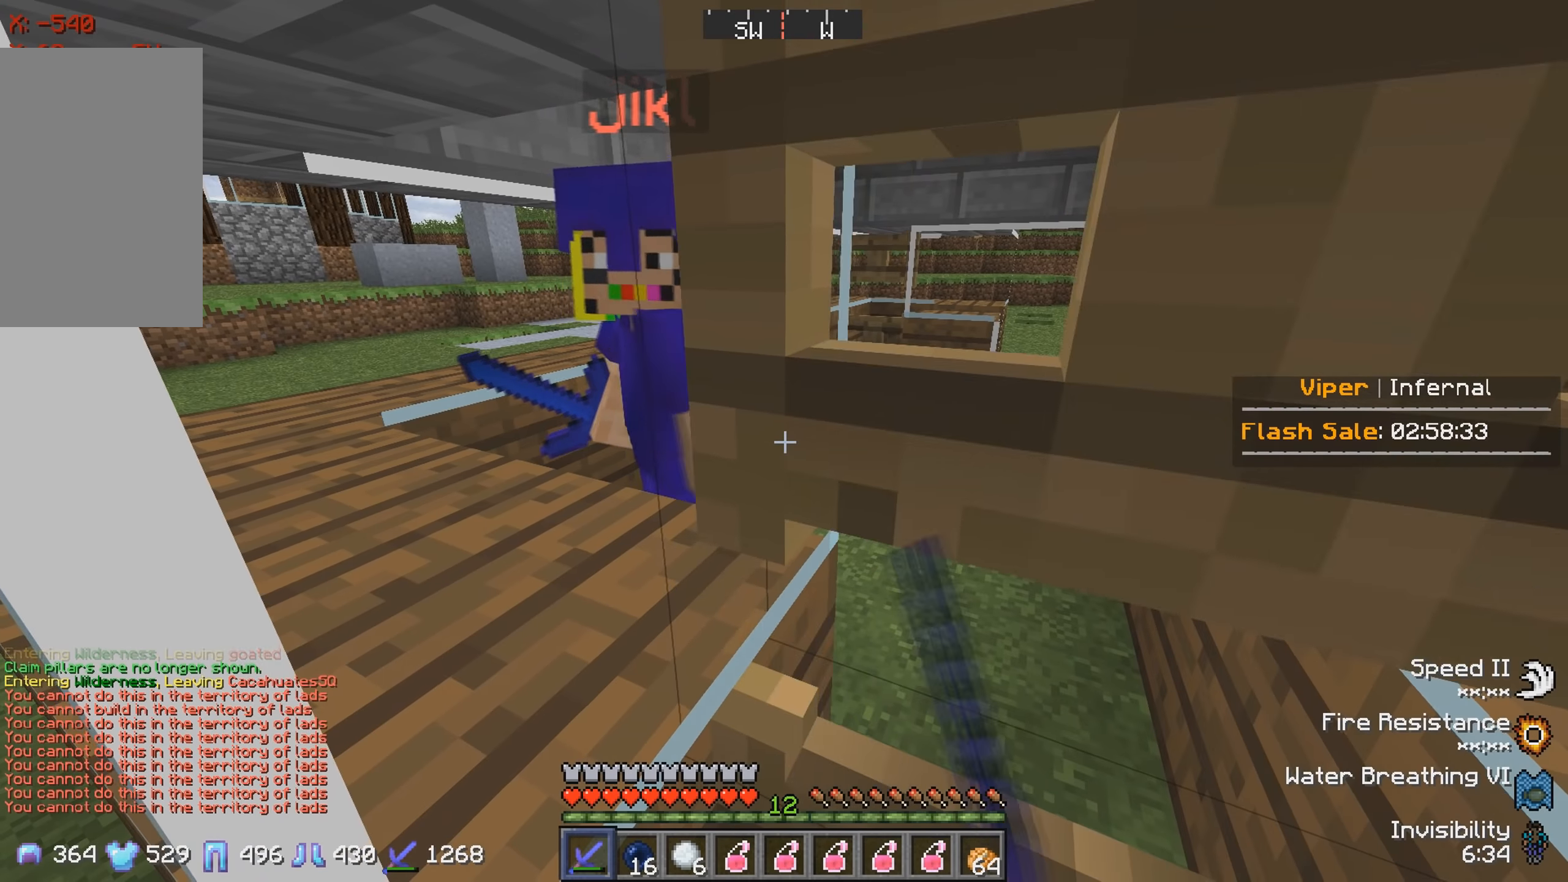
{"keys": ["d", "w"], "events": [[17, "d", "down"]]}
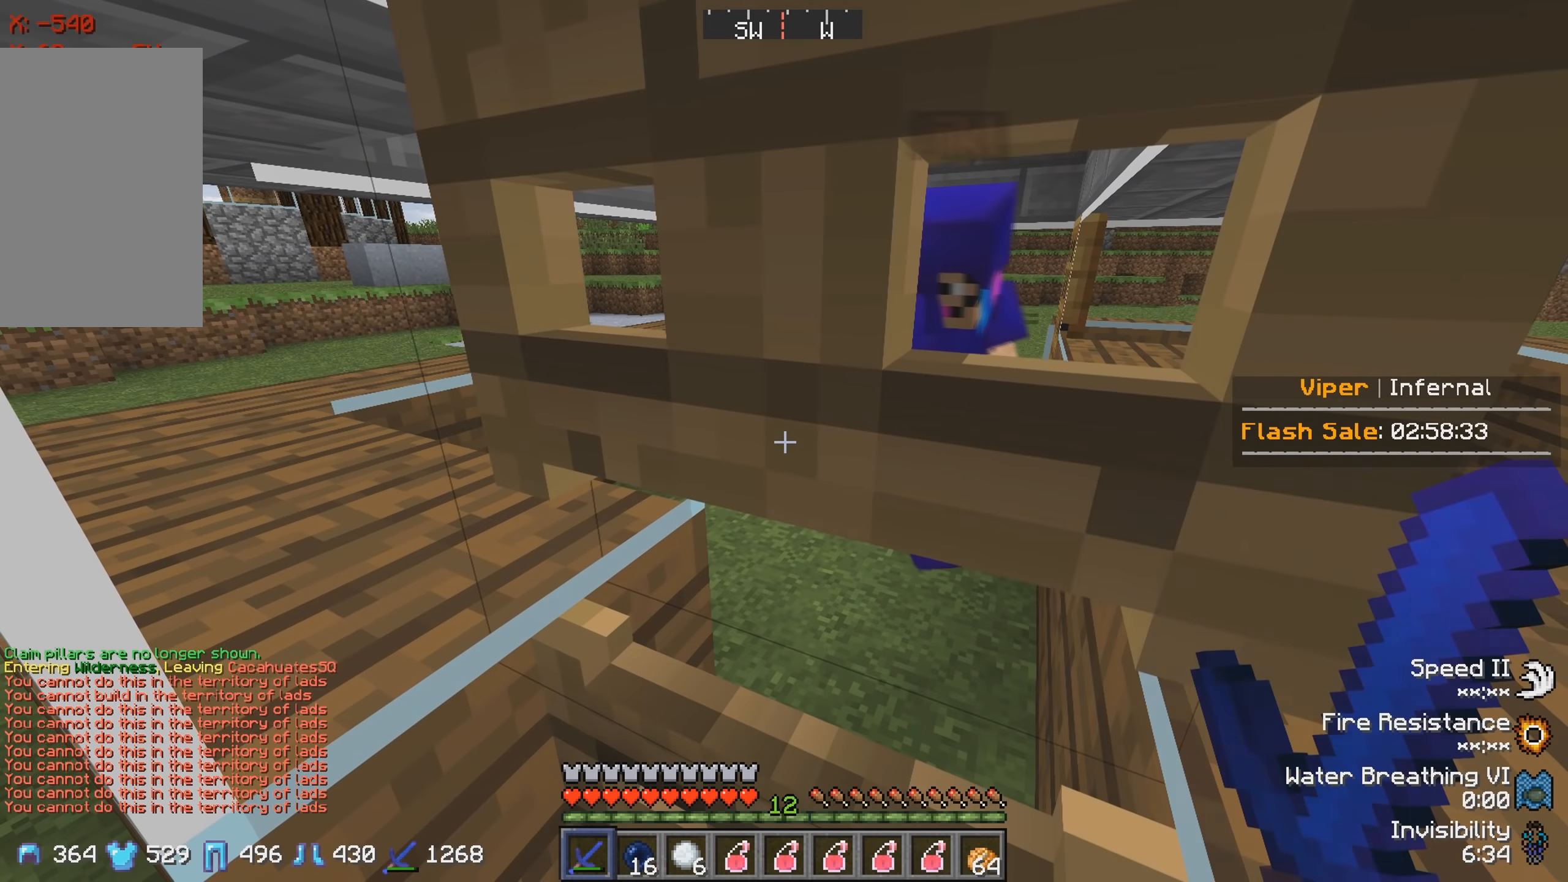
{"keys": ["w"], "events": [[167, "d", "up"]]}
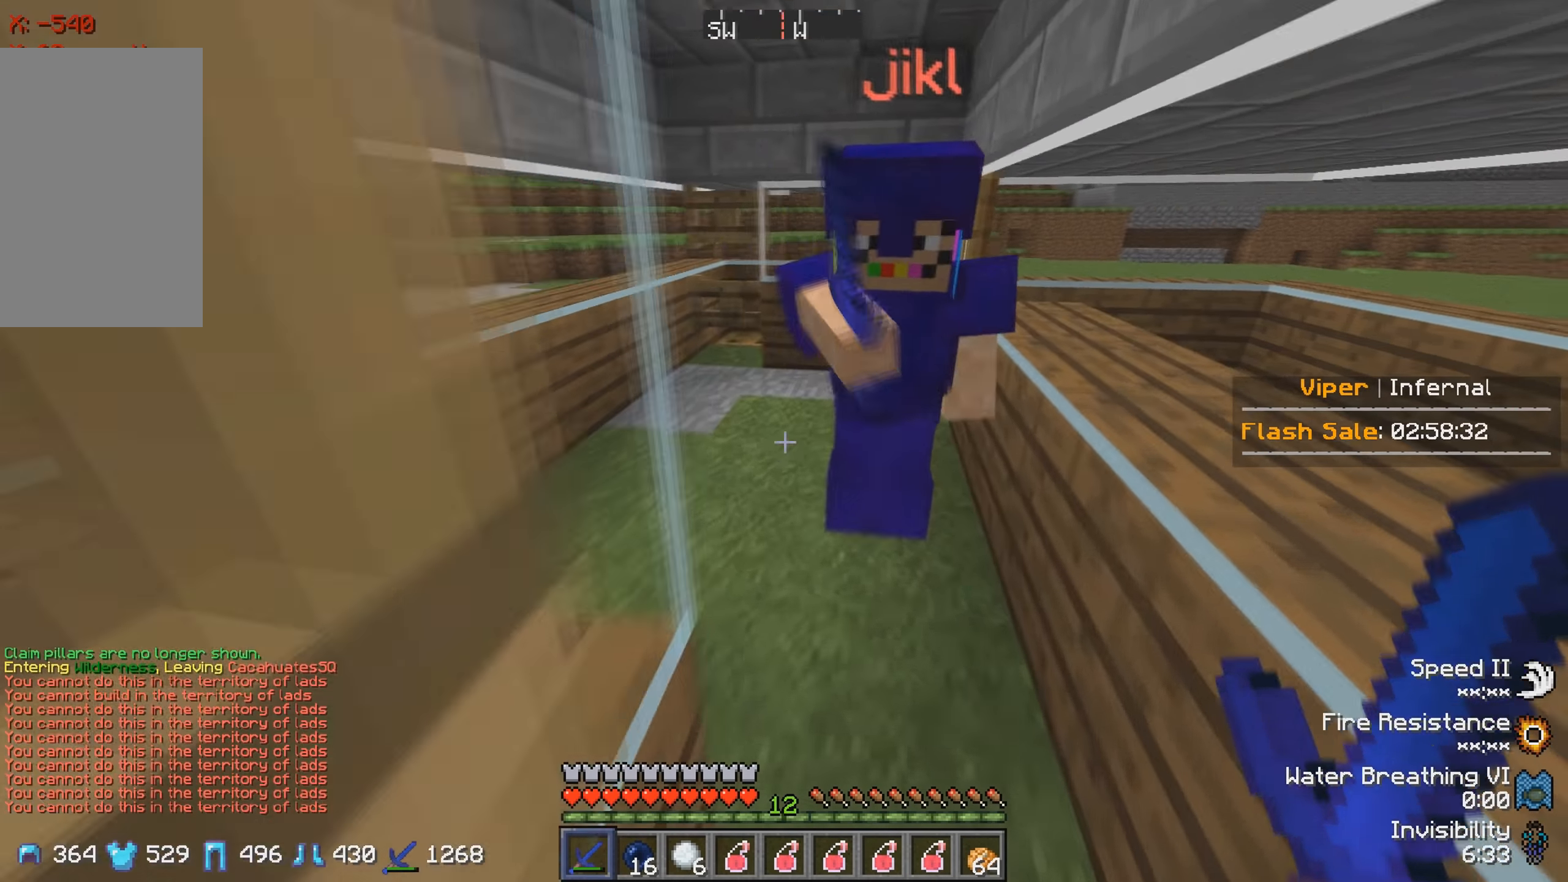
{"keys": ["a"], "events": [[284, "w", "up"], [350, "s", "down"], [467, "a", "down"], [500, "s", "up"]]}
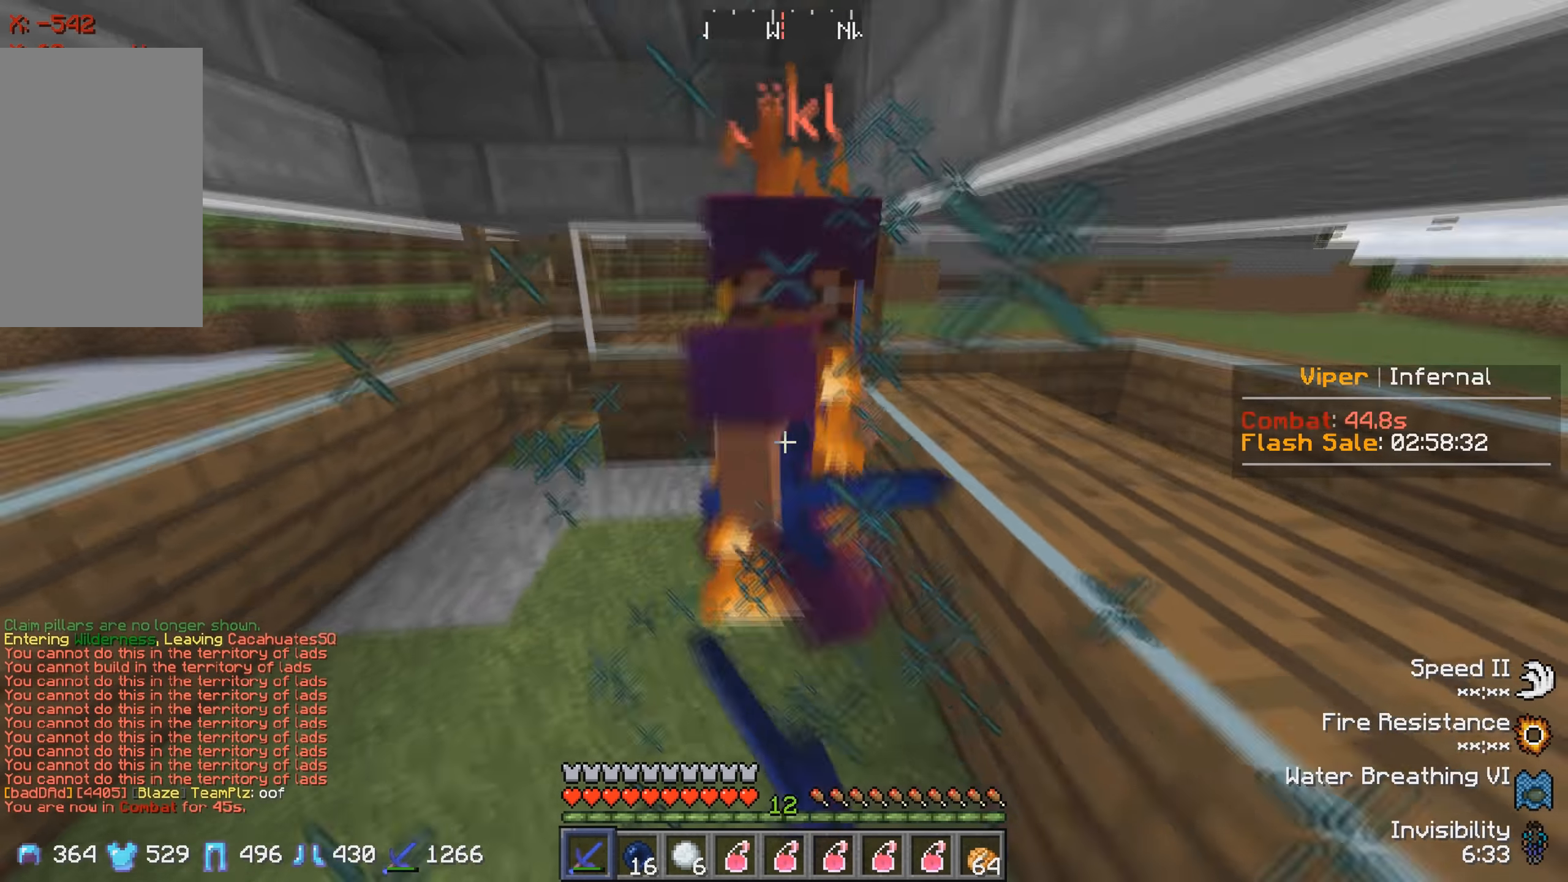
{"keys": ["a", "w"], "events": [[50, "w", "down"]]}
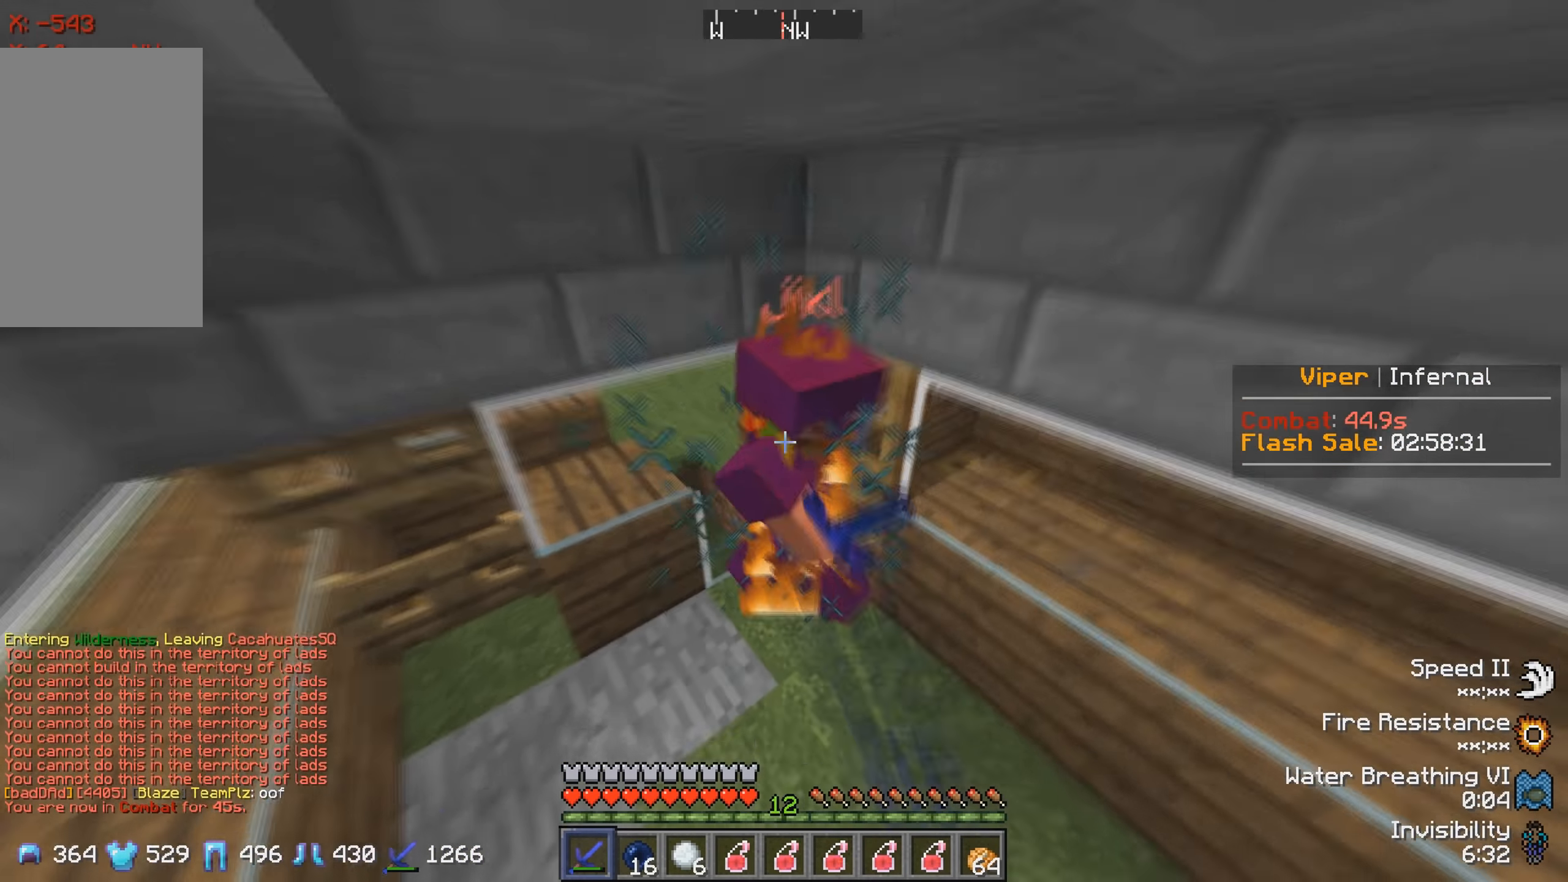
{"keys": [], "events": [[17, "a", "up"], [350, "w", "up"]]}
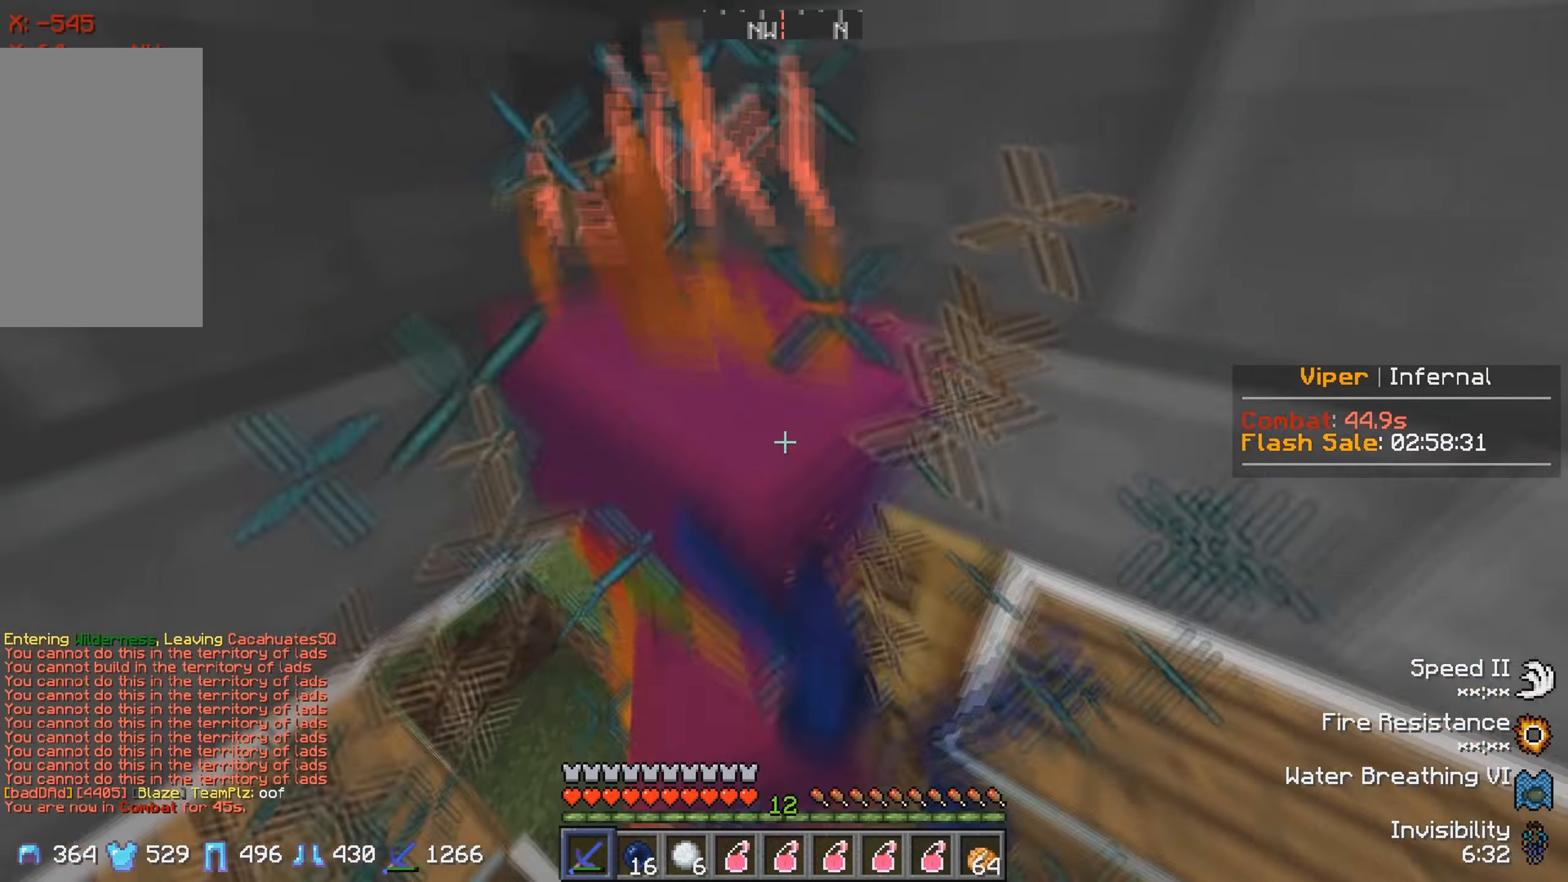
{"keys": [], "events": [[250, "s", "down"], [500, "s", "up"]]}
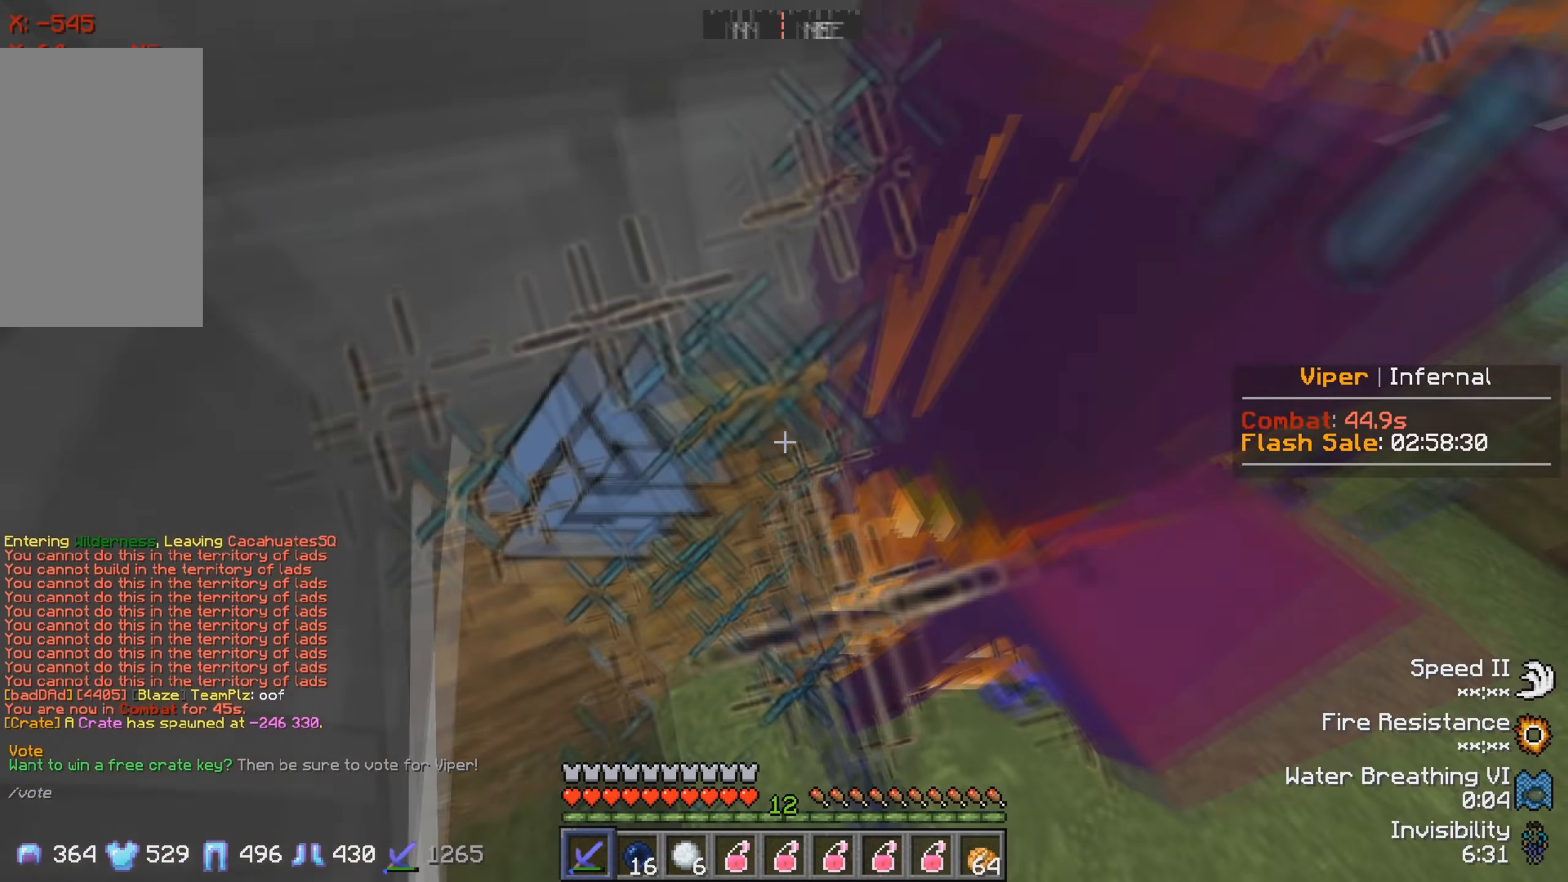
{"keys": ["w"], "events": [[34, "d", "down"], [50, "w", "down"], [217, "d", "up"]]}
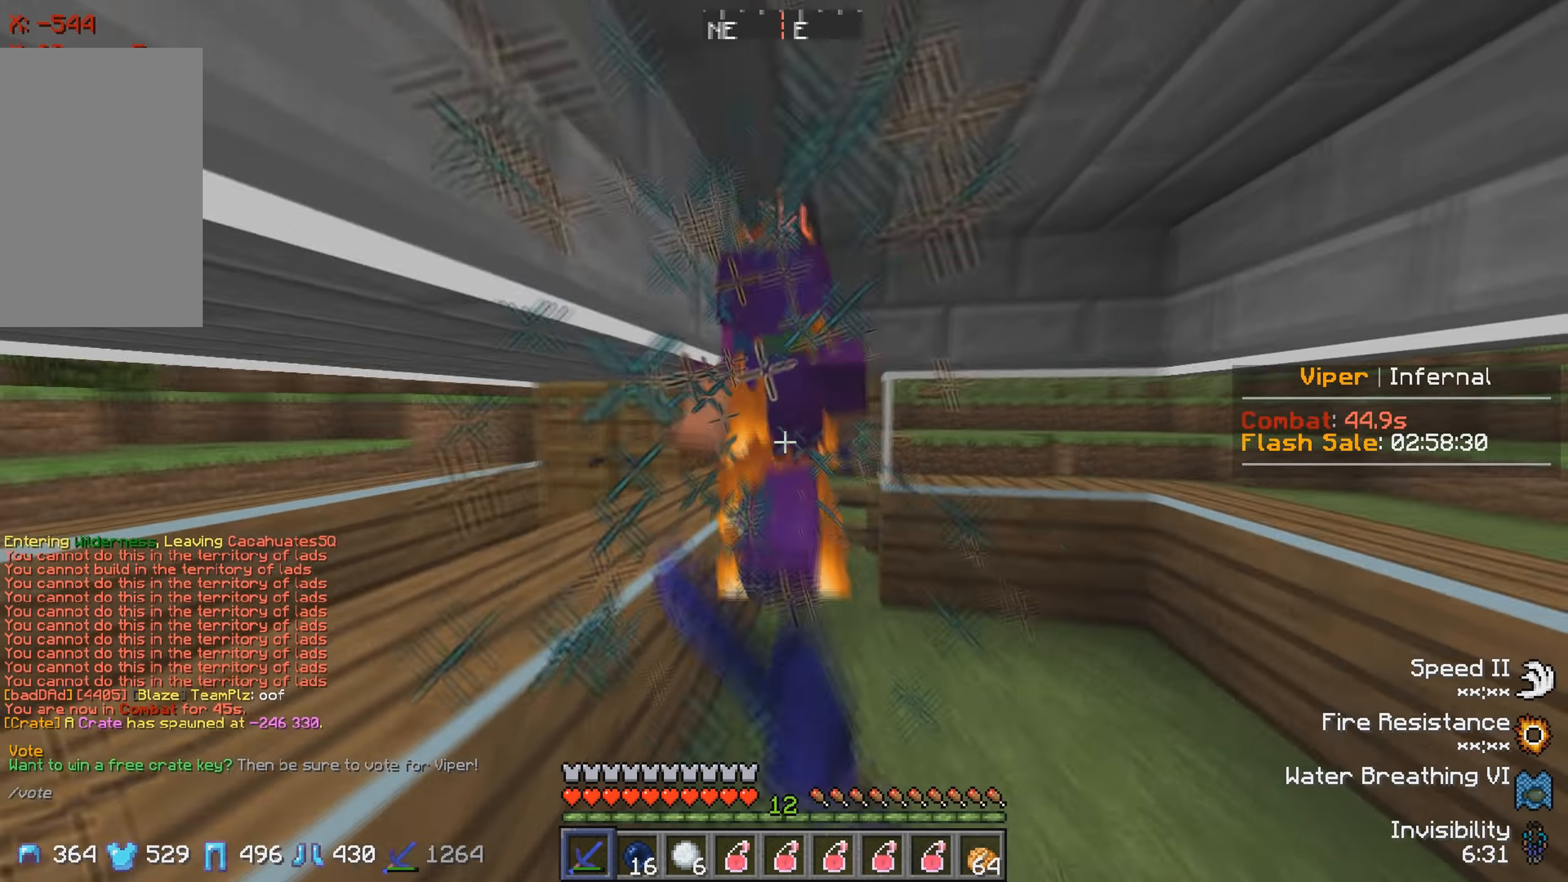
{"keys": ["w"], "events": []}
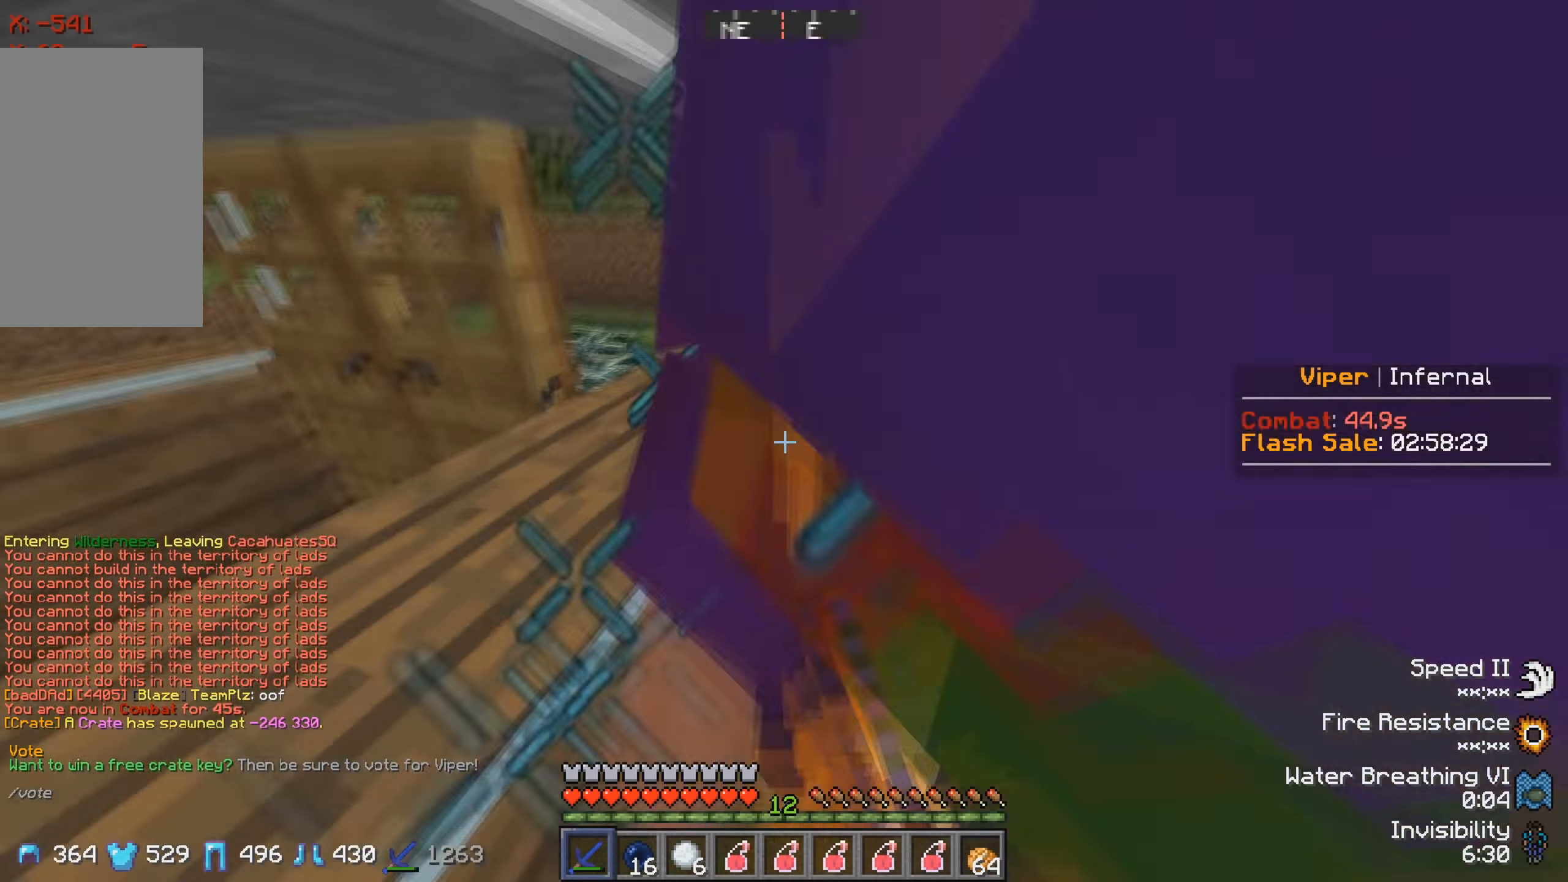
{"keys": ["w"], "events": [[150, "s", "down"], [150, "w", "up"], [400, "s", "up"], [467, "w", "down"]]}
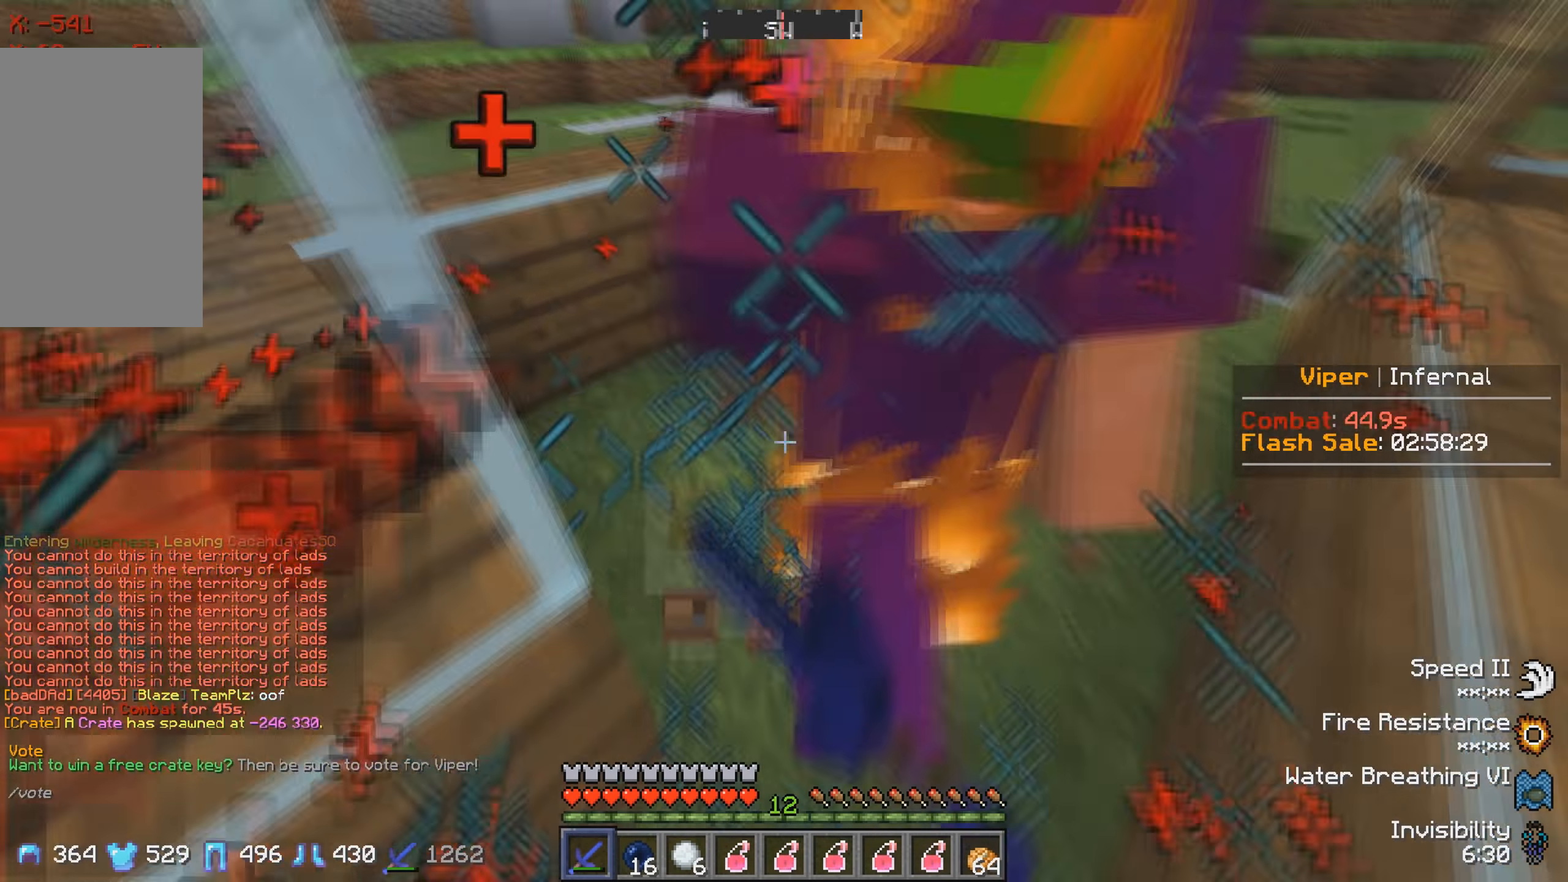
{"keys": ["w"], "events": []}
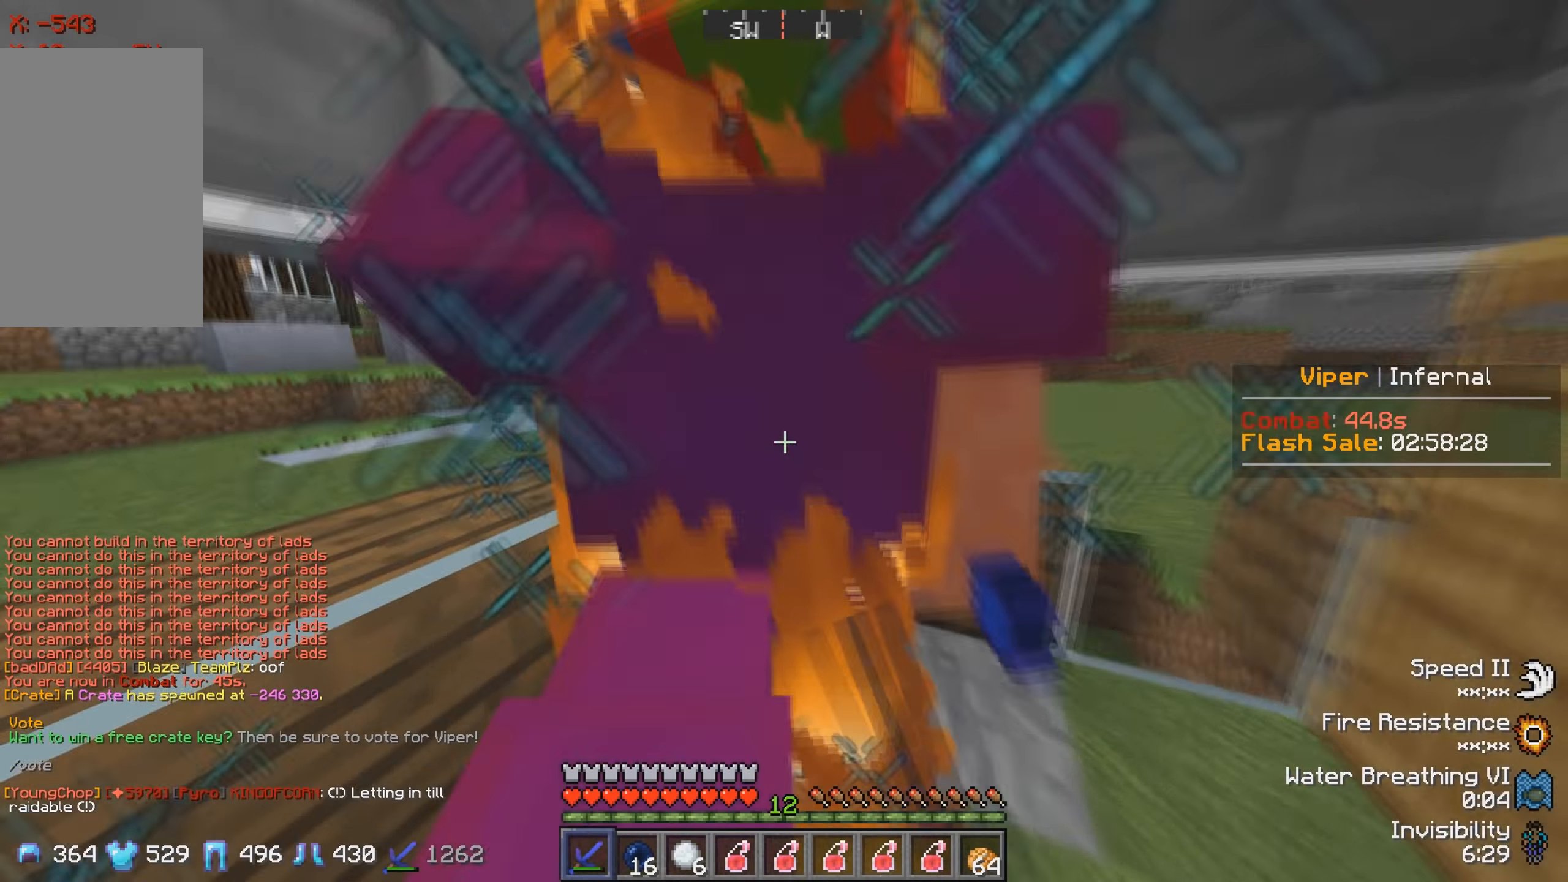
{"keys": ["w"], "events": []}
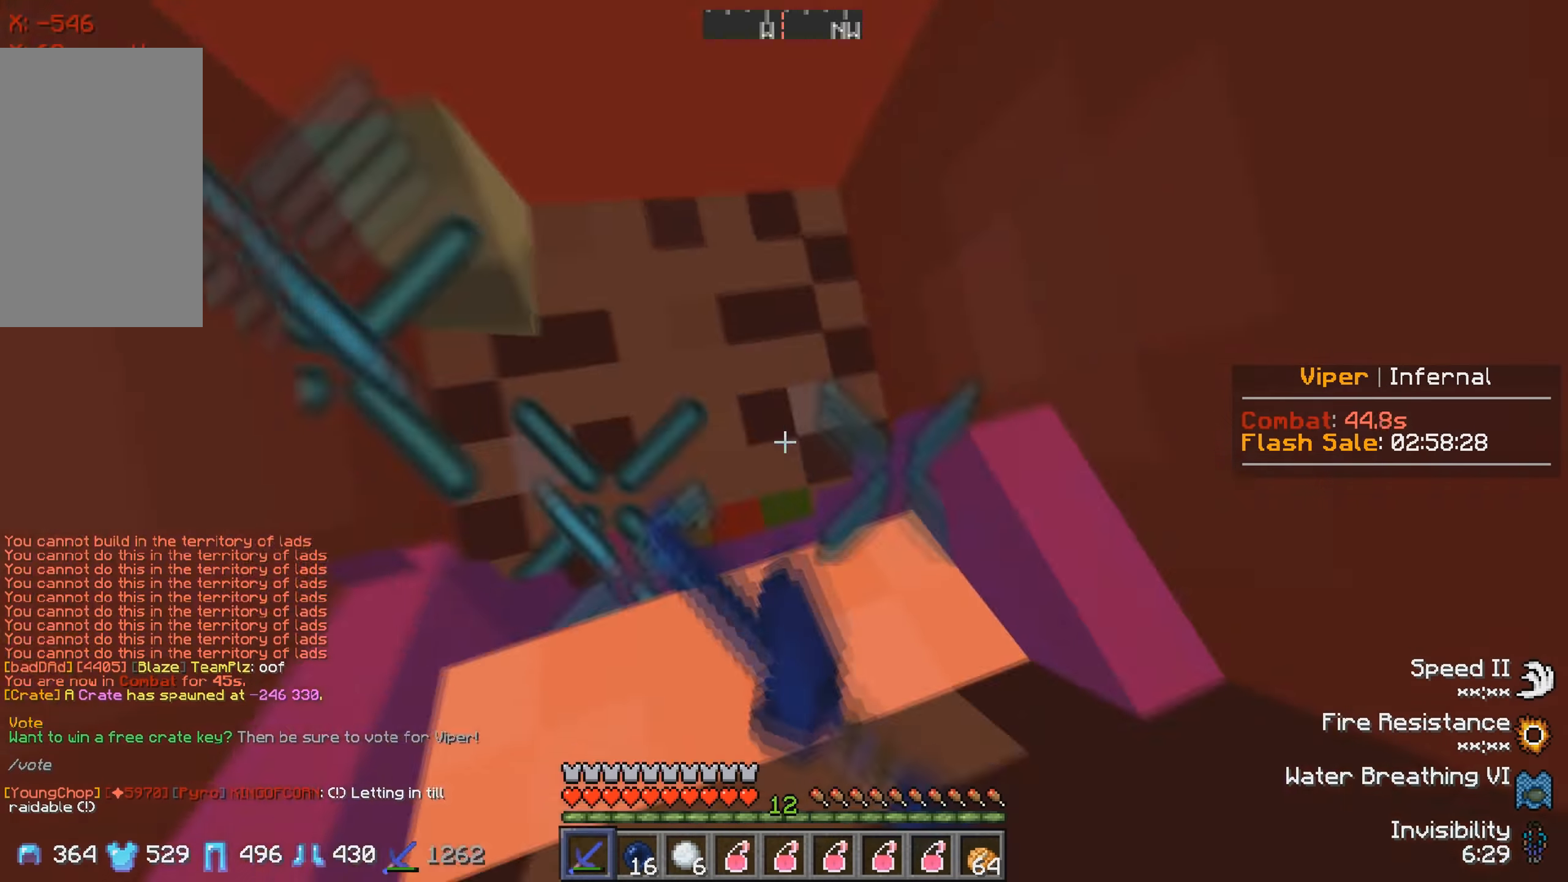
{"keys": ["s"], "events": [[433, "w", "up"], [450, "s", "down"]]}
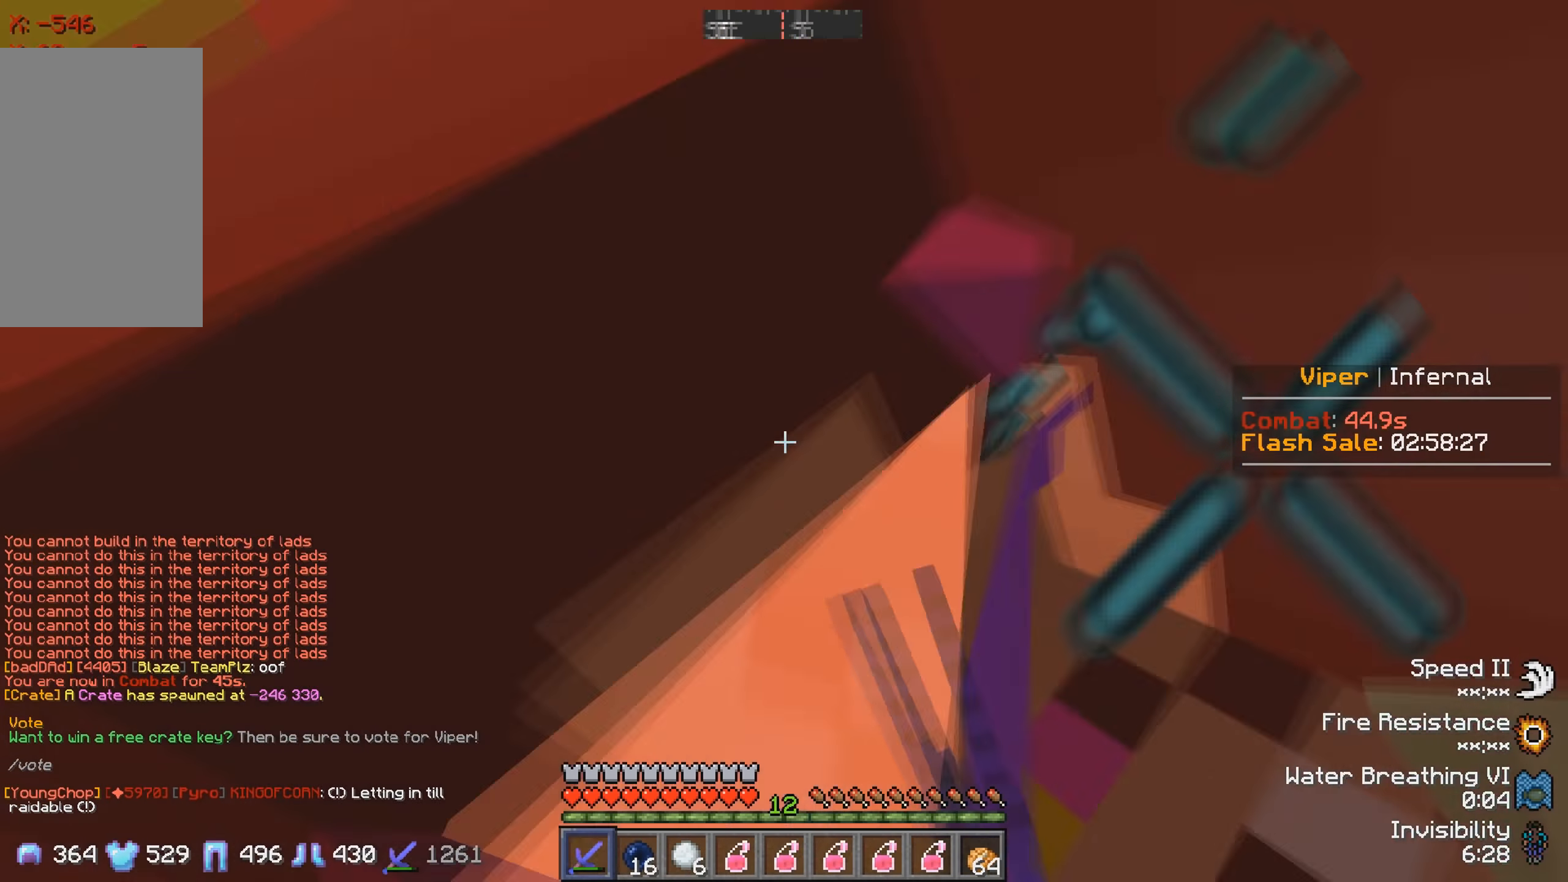
{"keys": [], "events": [[350, "s", "up"]]}
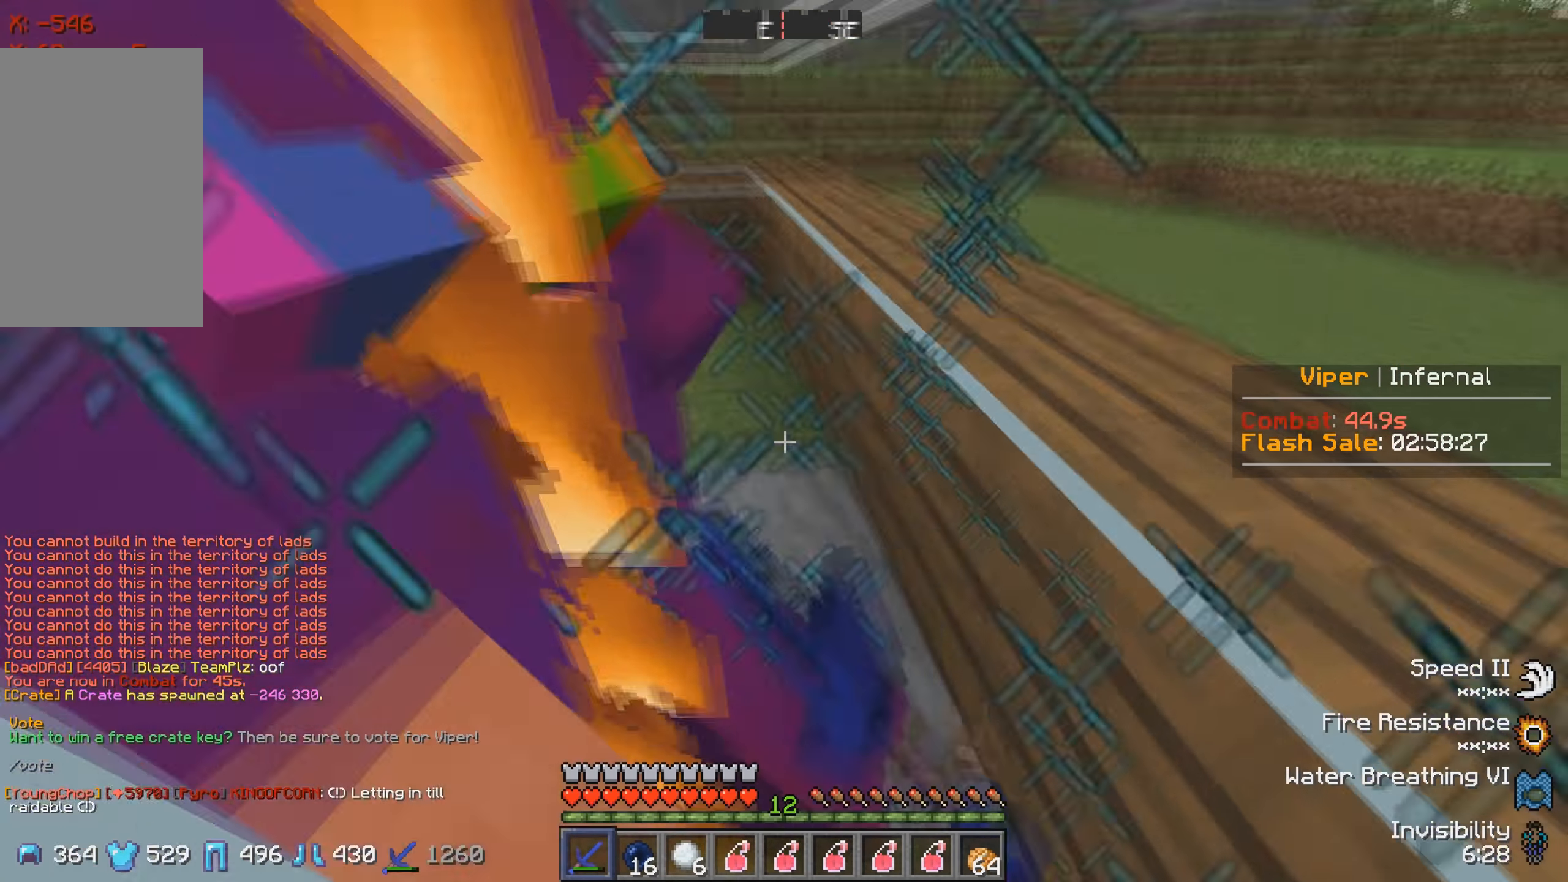
{"keys": ["a", "w"], "events": [[100, "w", "down"], [316, "a", "down"]]}
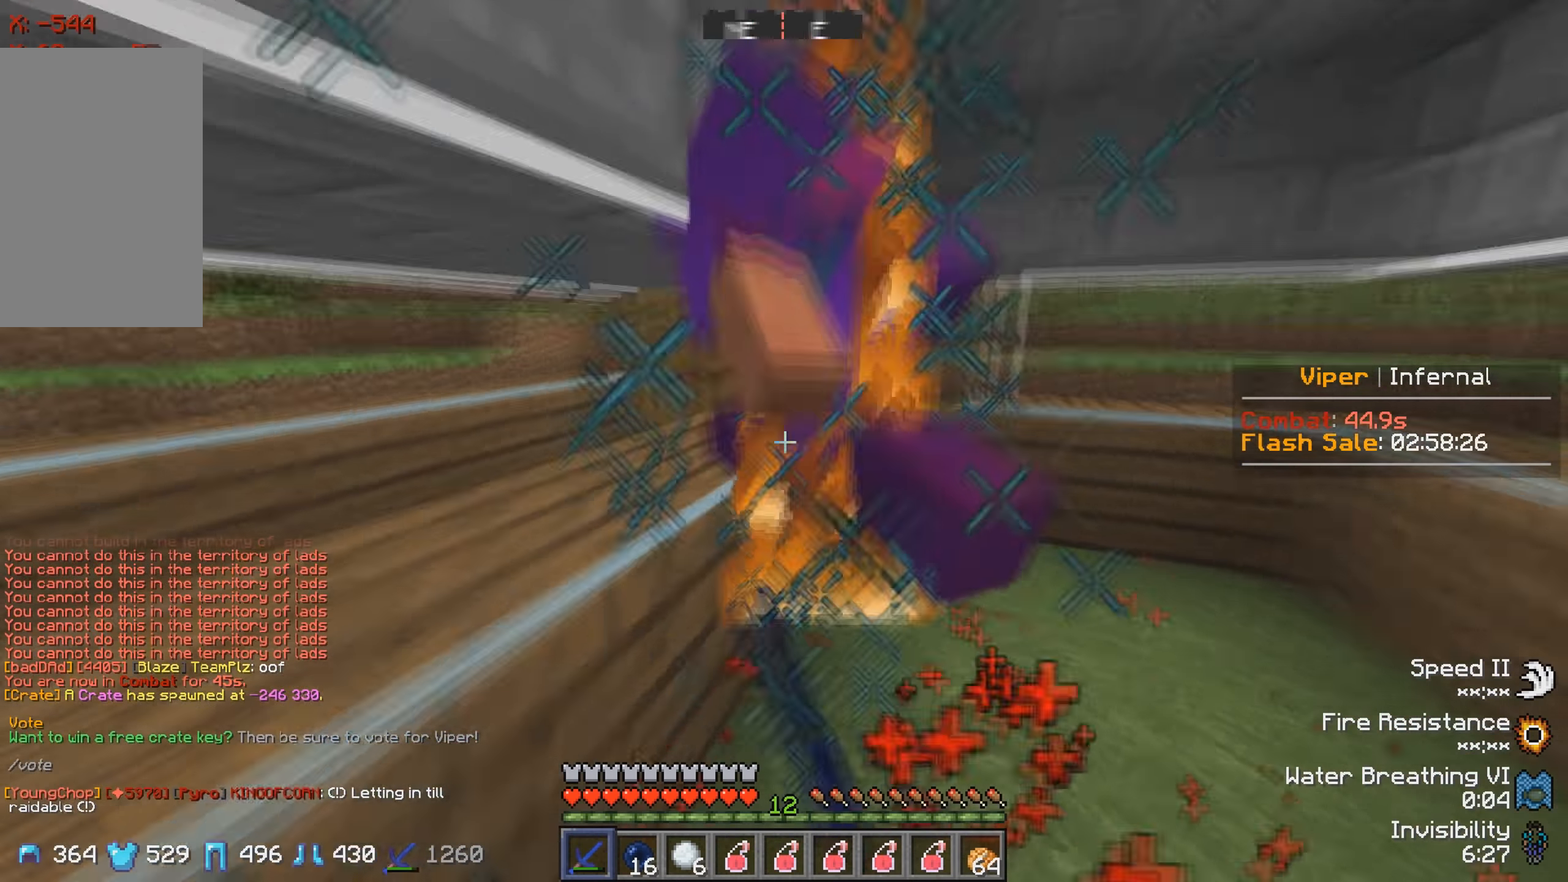
{"keys": ["s"], "events": [[50, "a", "up"], [300, "w", "up"], [400, "s", "down"]]}
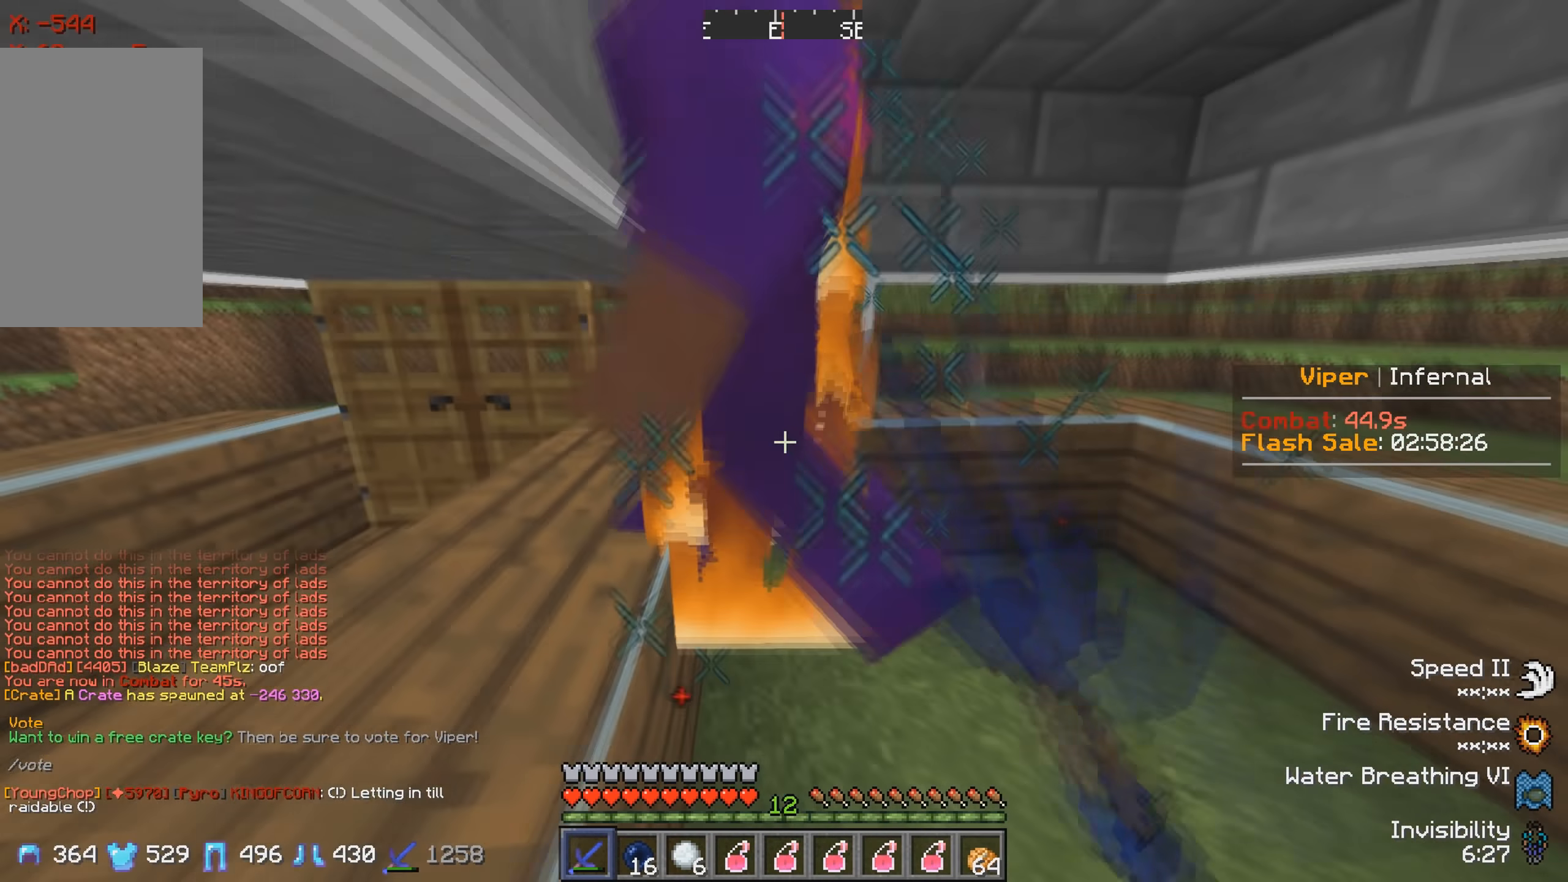
{"keys": ["w"], "events": [[50, "s", "up"], [133, "w", "down"]]}
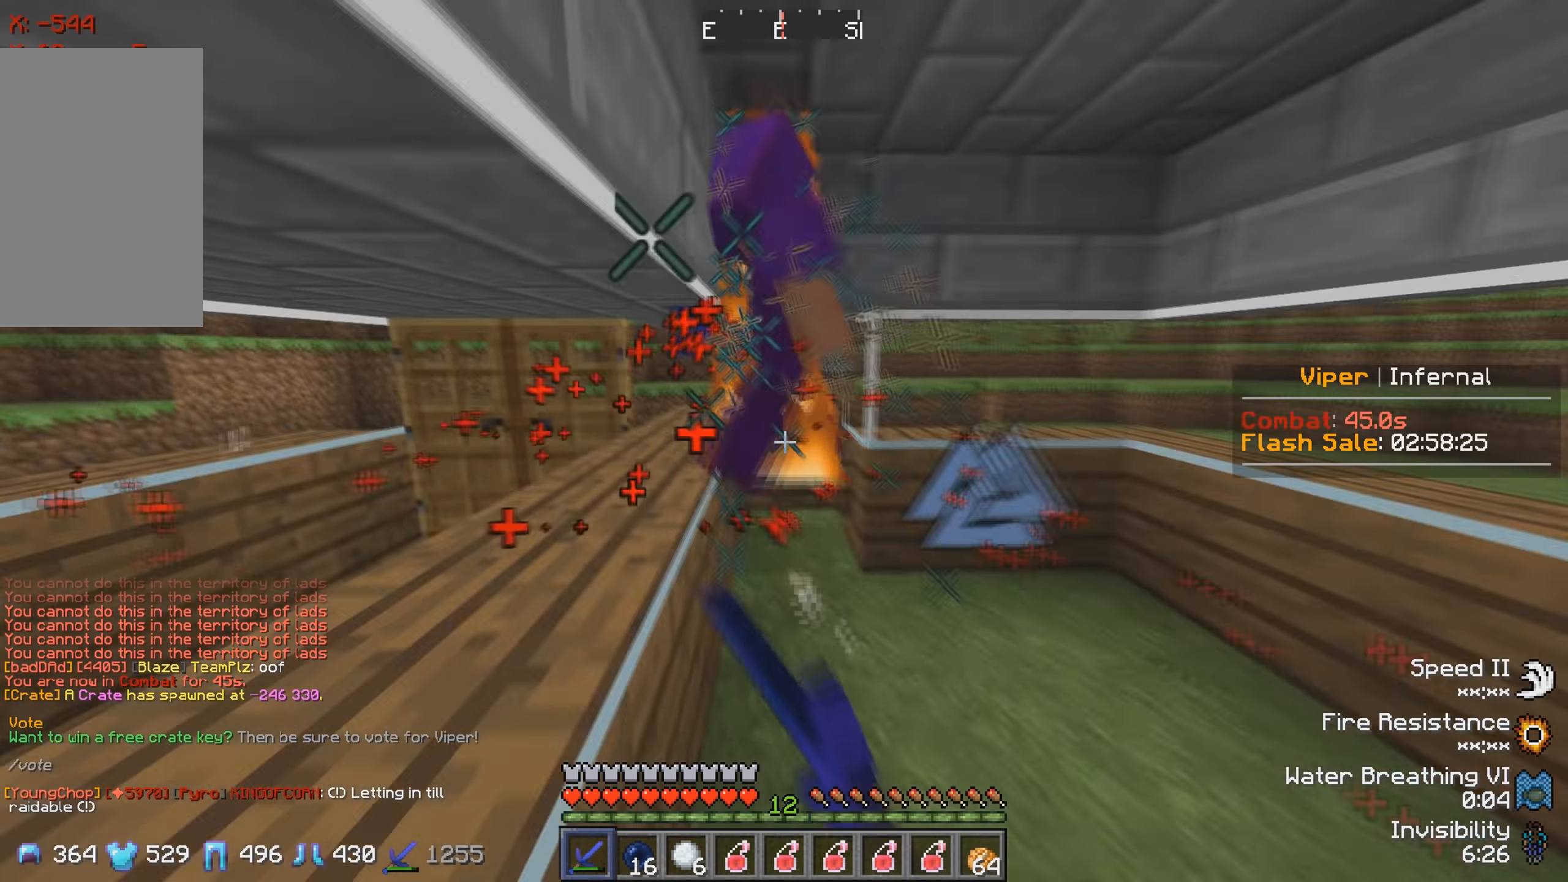
{"keys": ["d"], "events": [[216, "w", "up"], [366, "d", "down"]]}
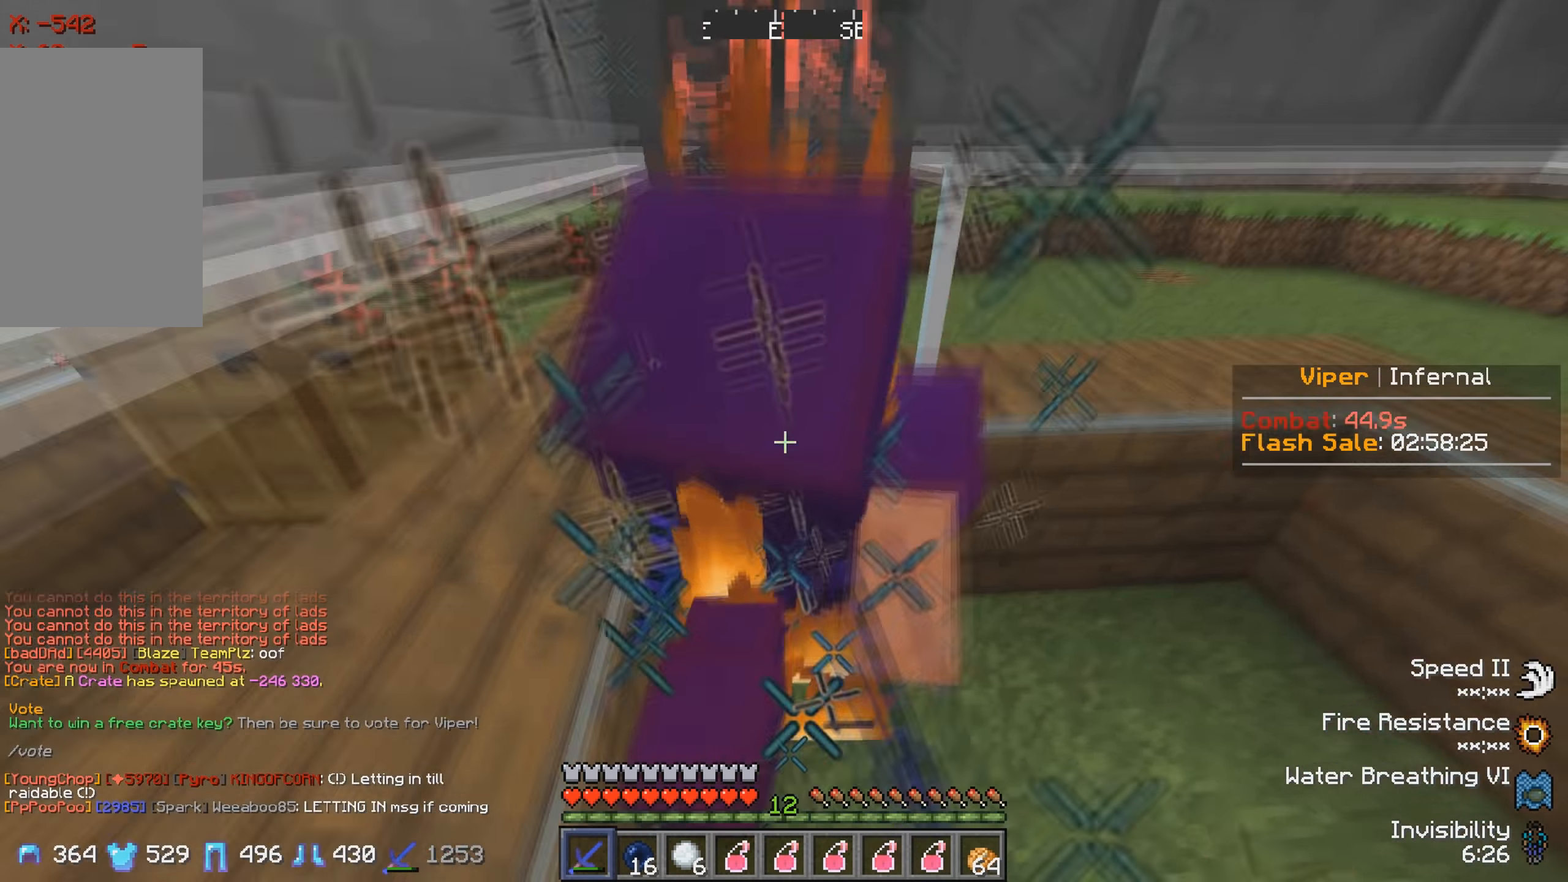
{"keys": ["d", "w"], "events": [[33, "s", "down"], [116, "d", "up"], [316, "d", "down"], [400, "s", "up"], [450, "w", "down"]]}